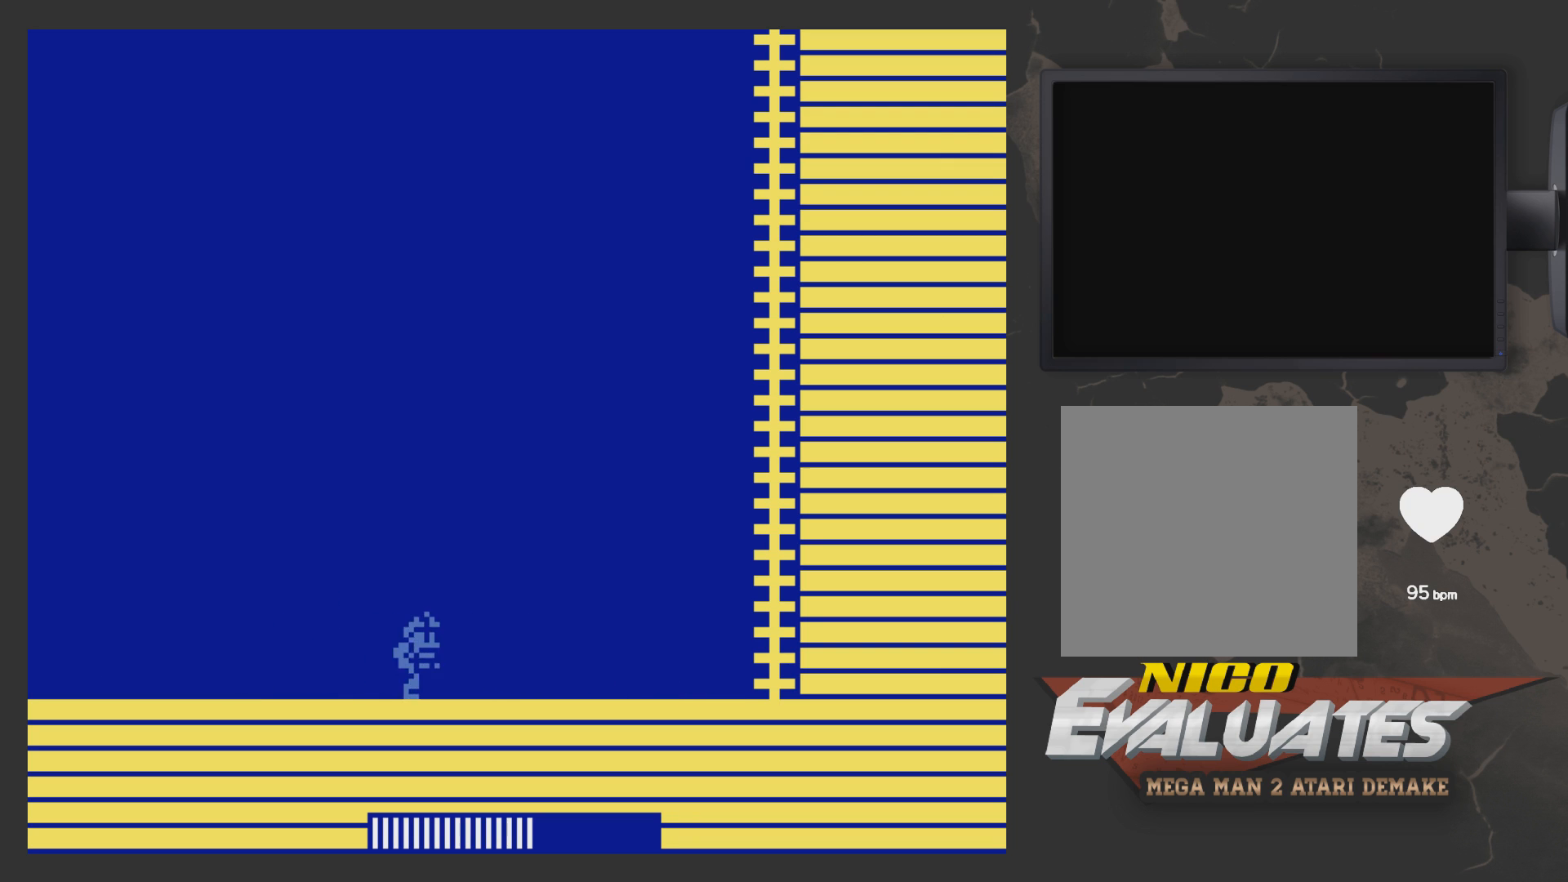
Gameplay with a controller (Xbox layout); each line is a JSON object with the inputs held at the frame after it. "events" lists button and stick changes between this image and that frame as [ms after this image, input, new state], when the widget could be followed in between.
{"buttons": ["DPAD_RIGHT"], "left_stick": "center", "right_stick": "center", "events": []}
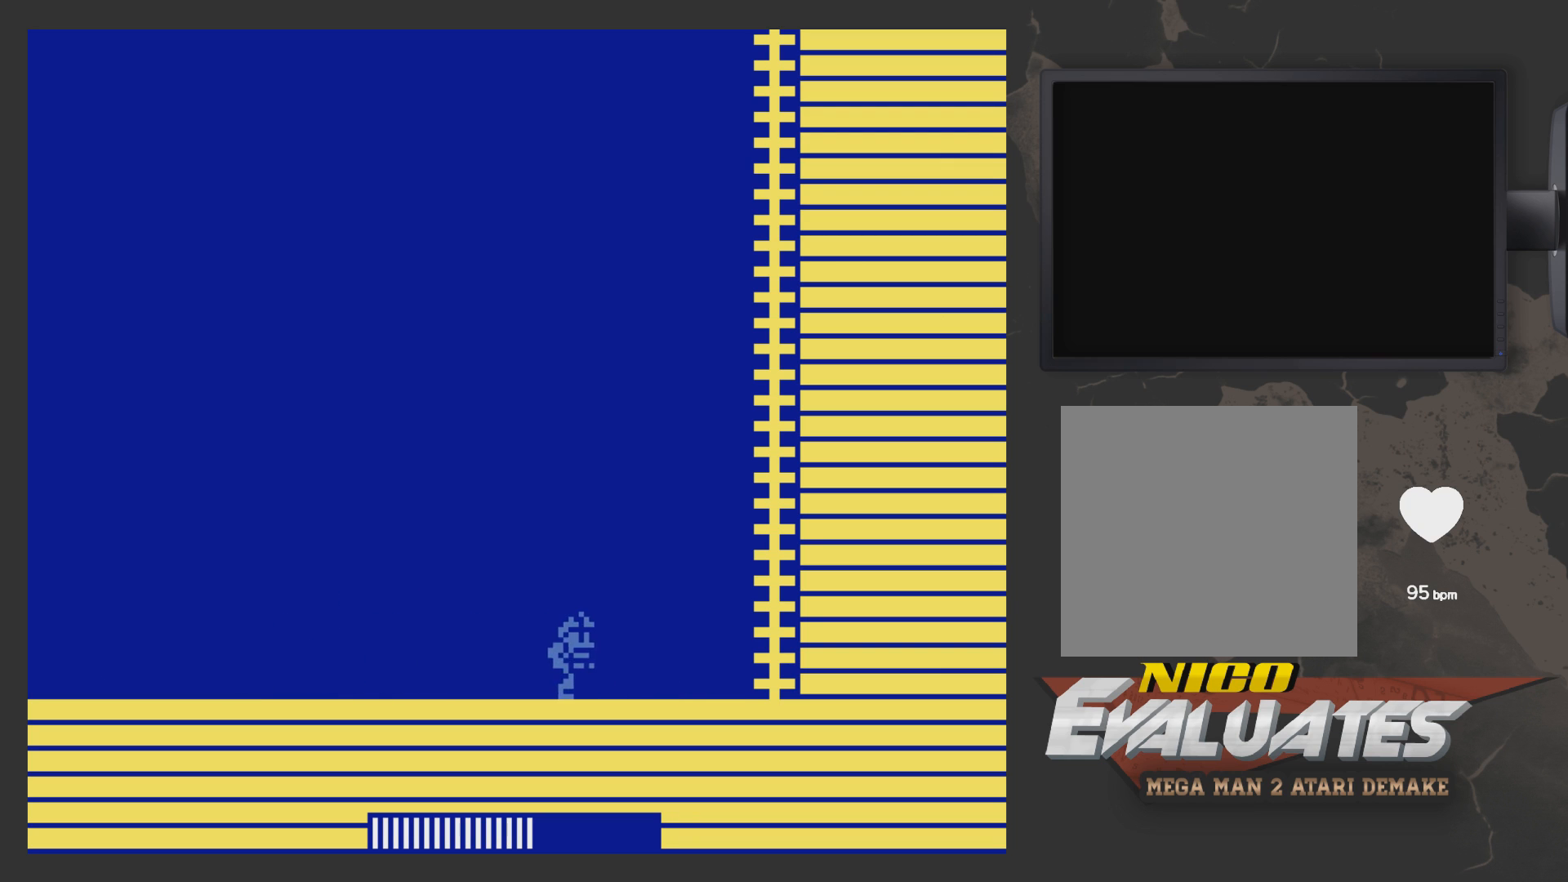
{"buttons": [], "left_stick": "center", "right_stick": "center", "events": [[417, "DPAD_RIGHT", "up"]]}
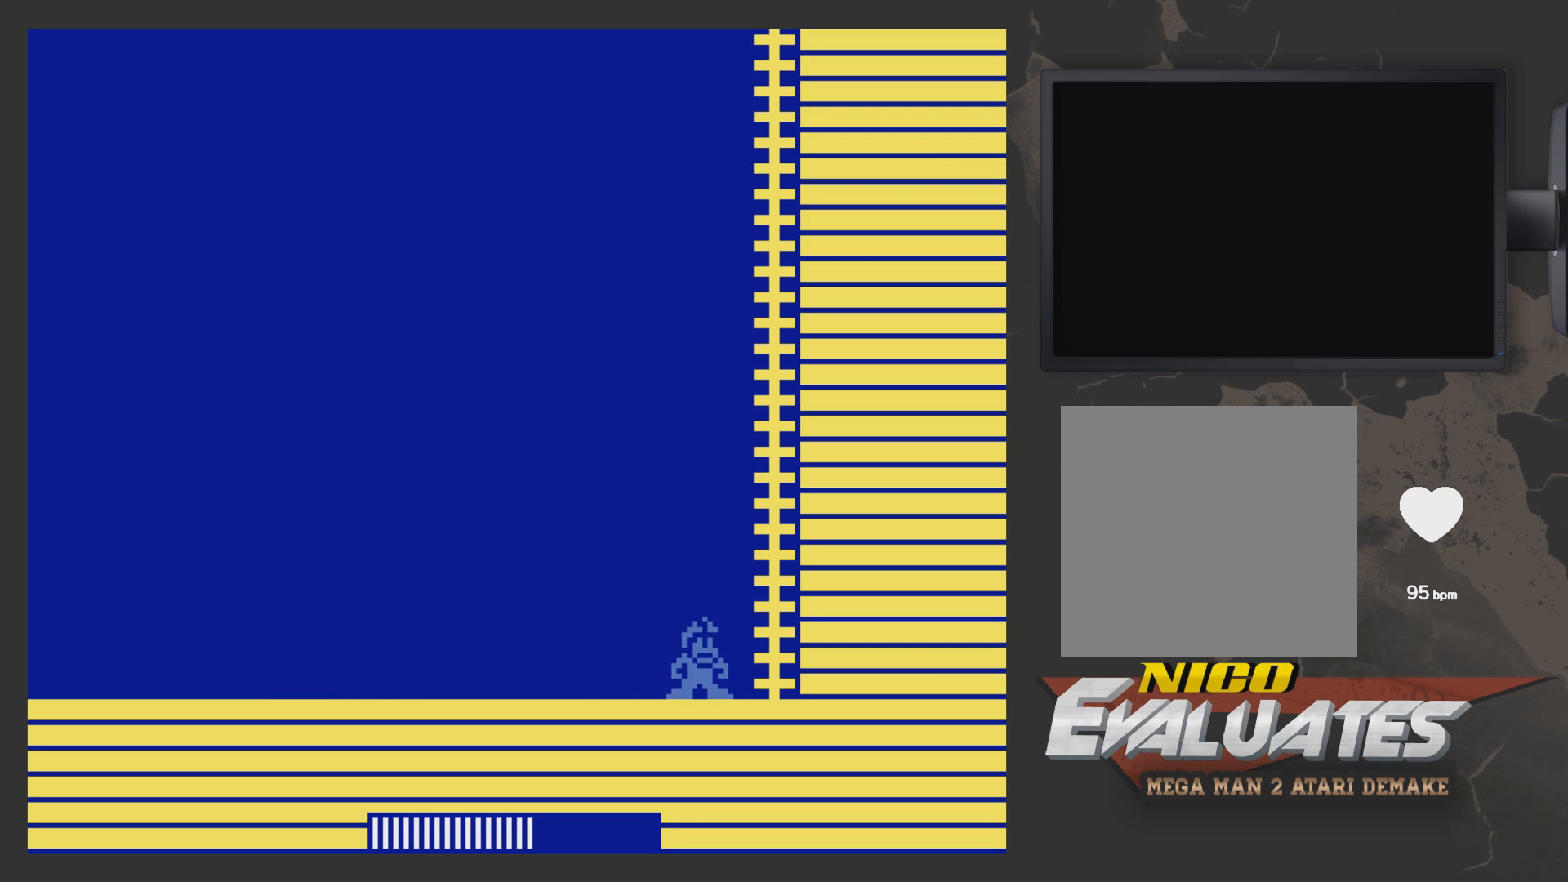
{"buttons": ["A", "DPAD_RIGHT"], "left_stick": "center", "right_stick": "center", "events": [[317, "A", "down"], [433, "DPAD_RIGHT", "down"]]}
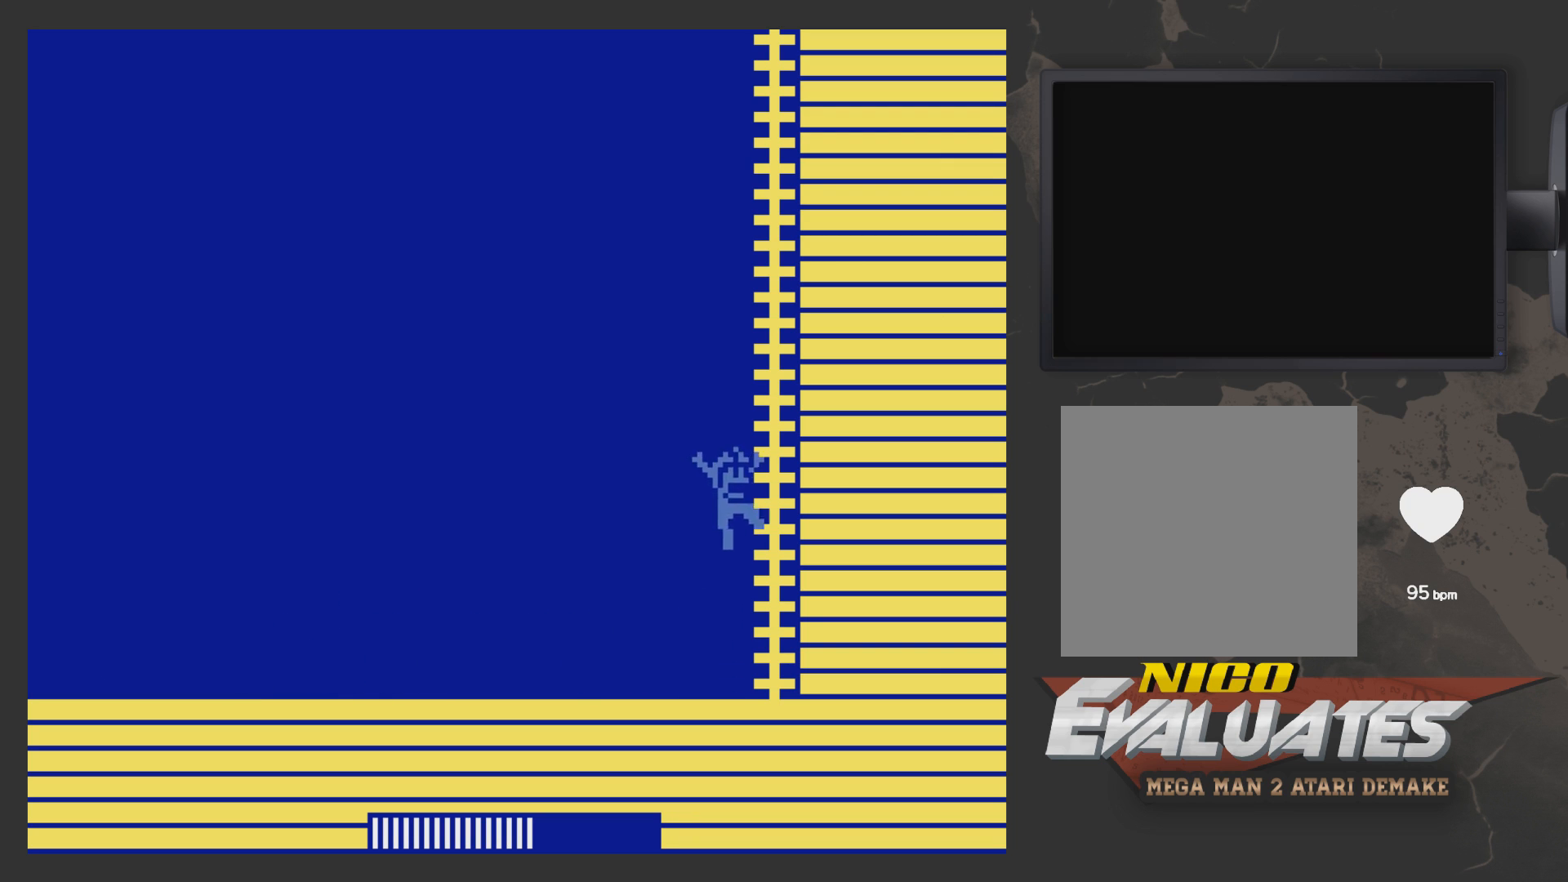
{"buttons": ["DPAD_UP", "DPAD_LEFT"], "left_stick": "center", "right_stick": "center", "events": [[133, "DPAD_UP", "down"], [233, "A", "up"], [233, "DPAD_RIGHT", "up"], [383, "DPAD_LEFT", "down"]]}
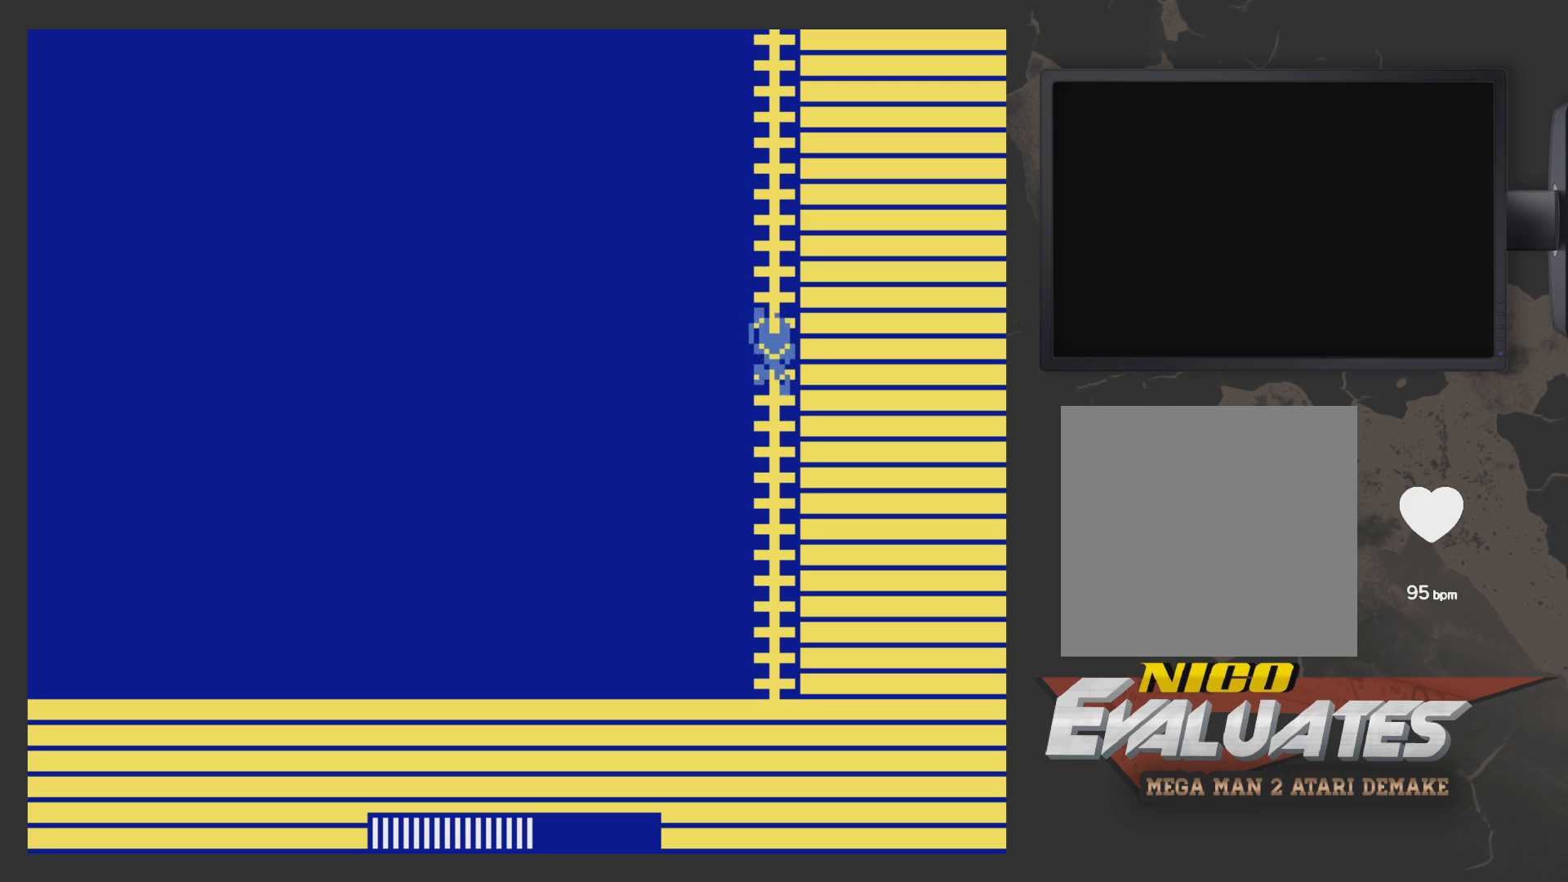
{"buttons": ["DPAD_LEFT"], "left_stick": "center", "right_stick": "center", "events": [[383, "DPAD_UP", "up"], [433, "A", "down"], [483, "A", "up"]]}
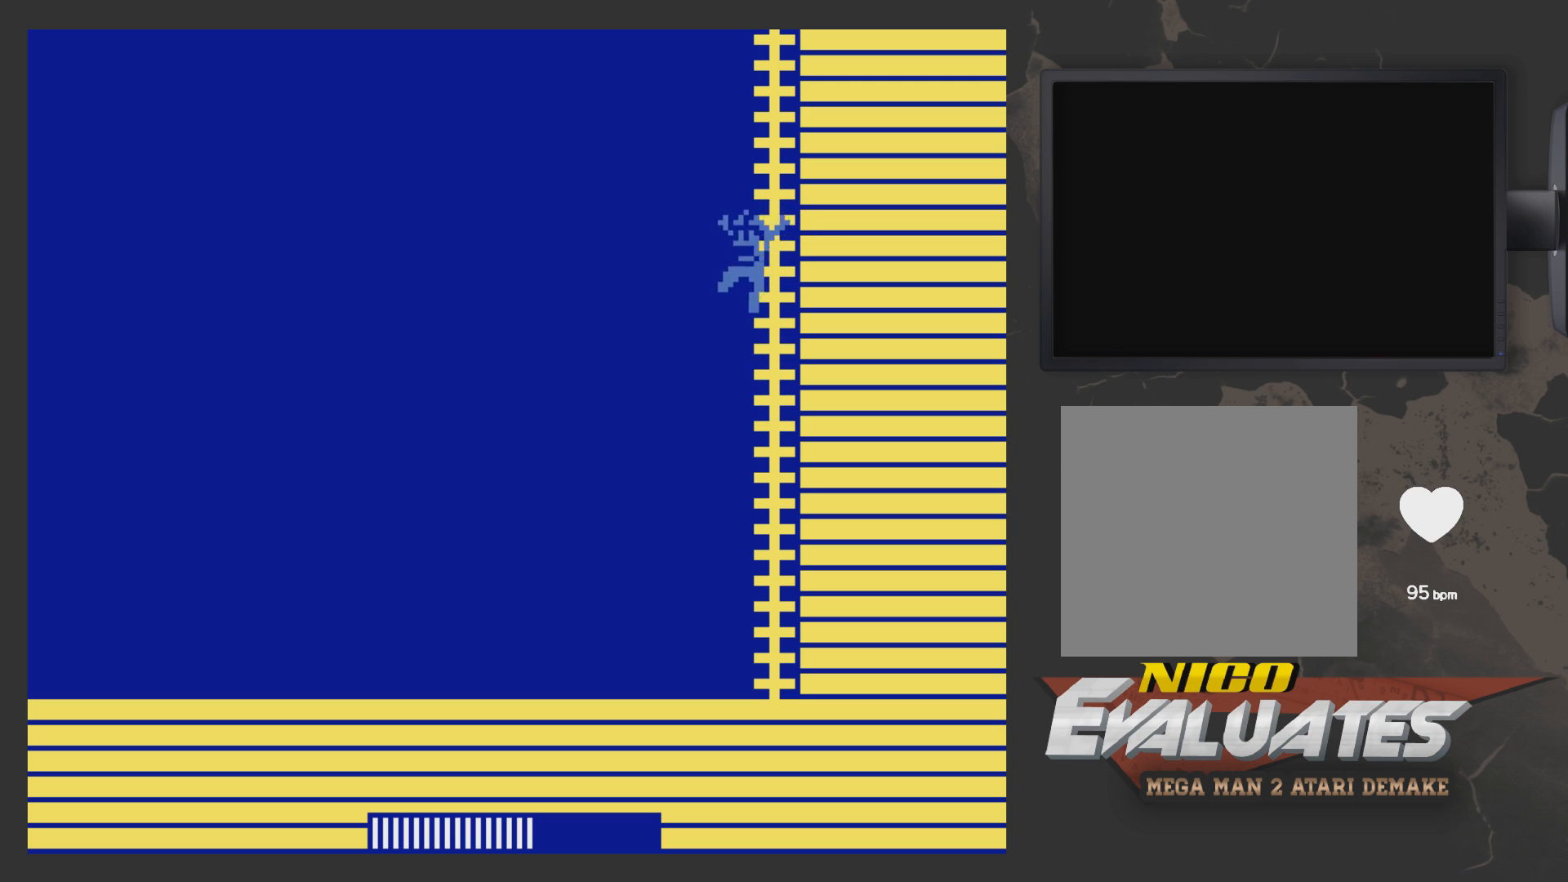
{"buttons": [], "left_stick": "center", "right_stick": "center", "events": [[483, "DPAD_LEFT", "up"]]}
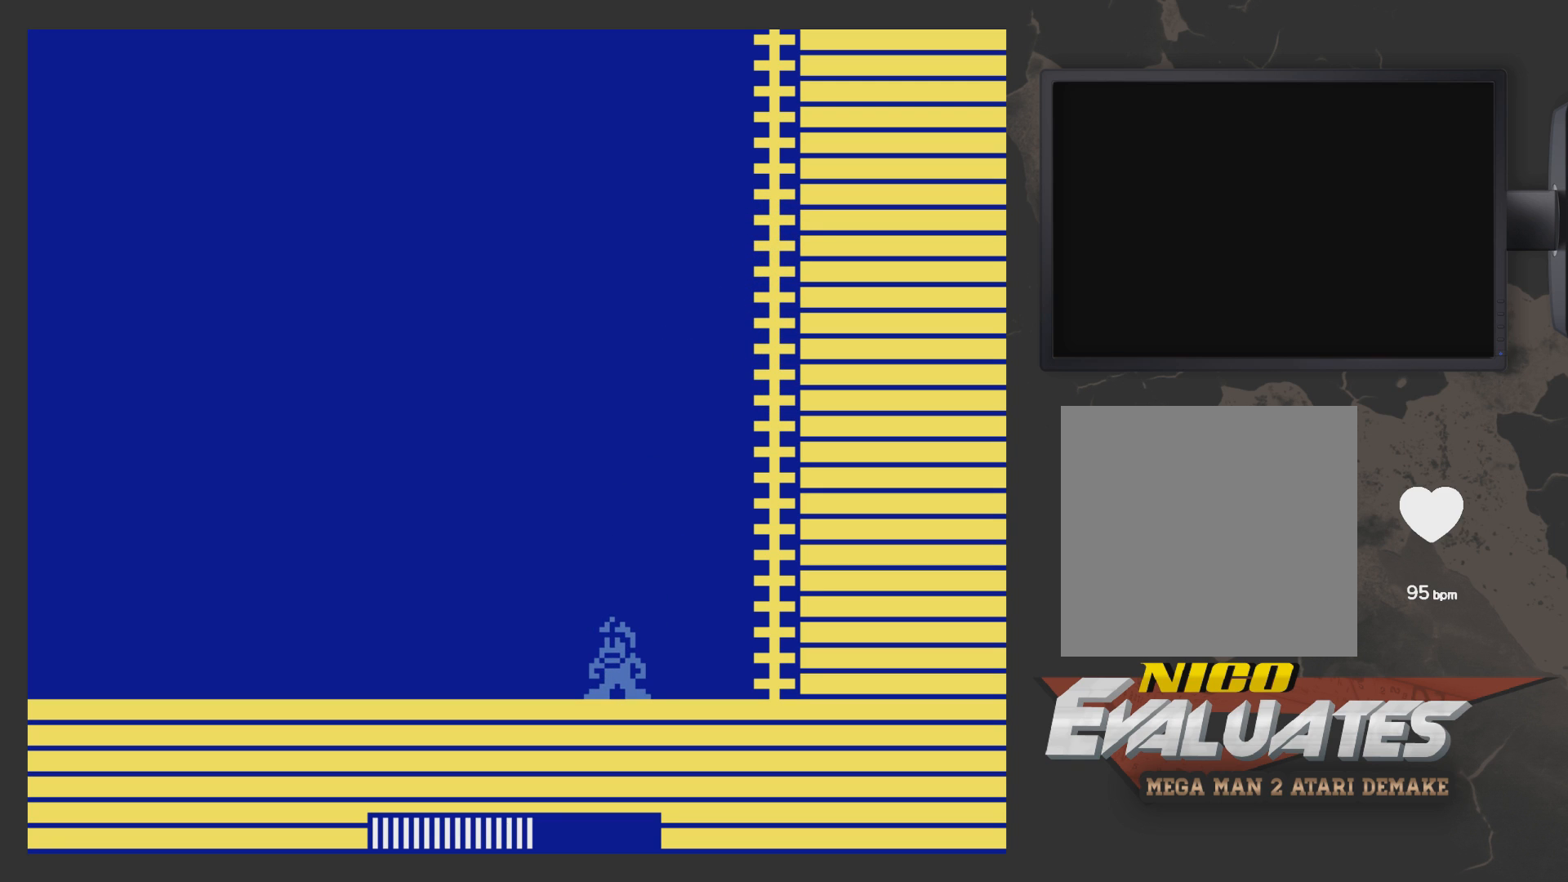
{"buttons": [], "left_stick": "center", "right_stick": "center", "events": []}
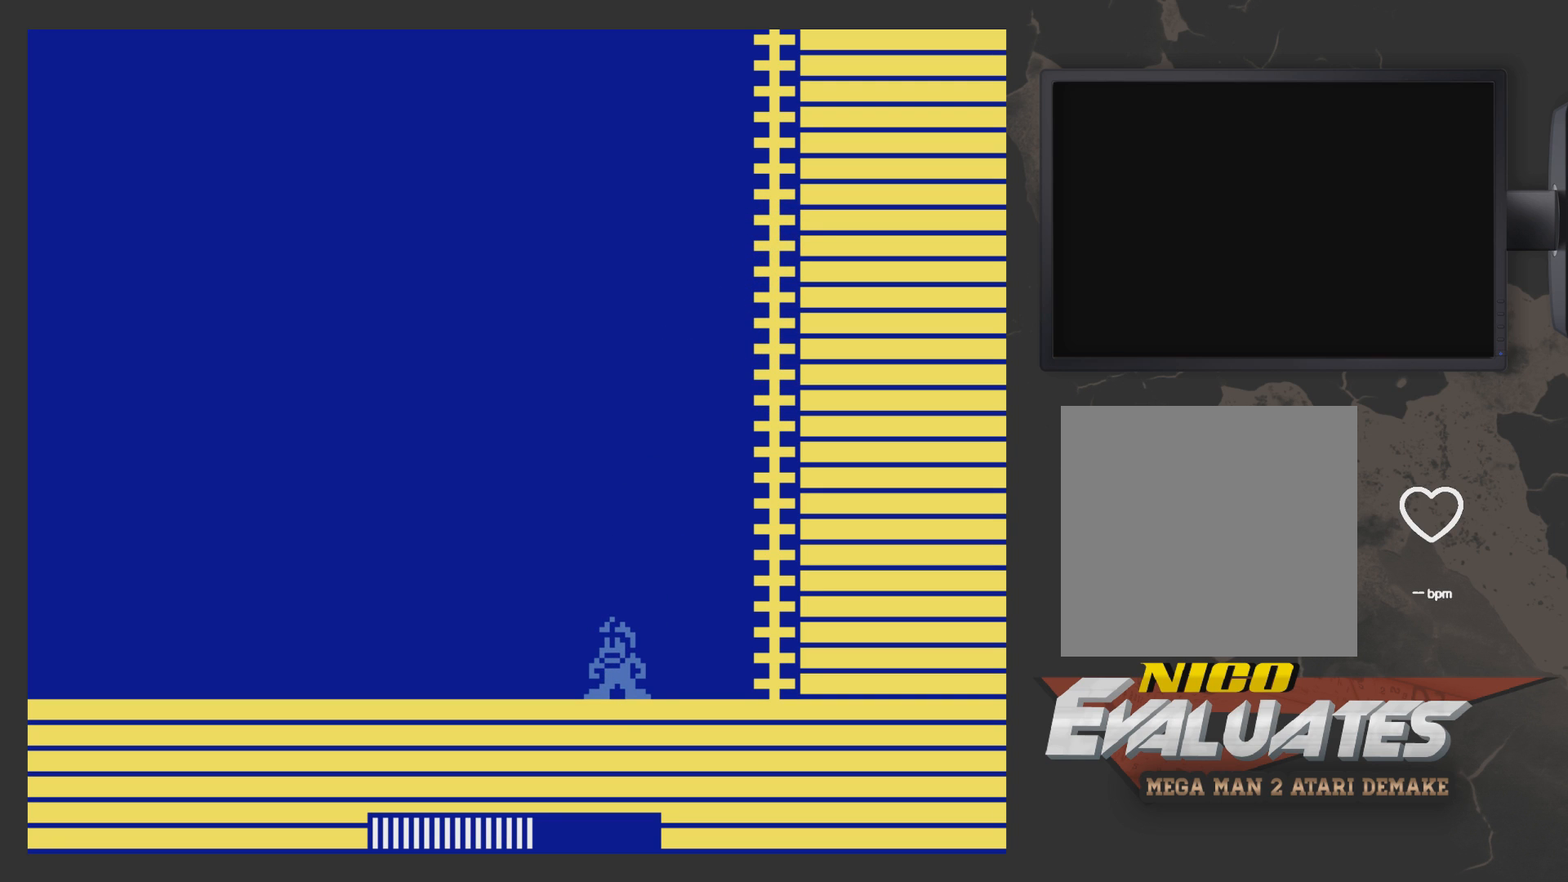
{"buttons": [], "left_stick": "center", "right_stick": "center", "events": []}
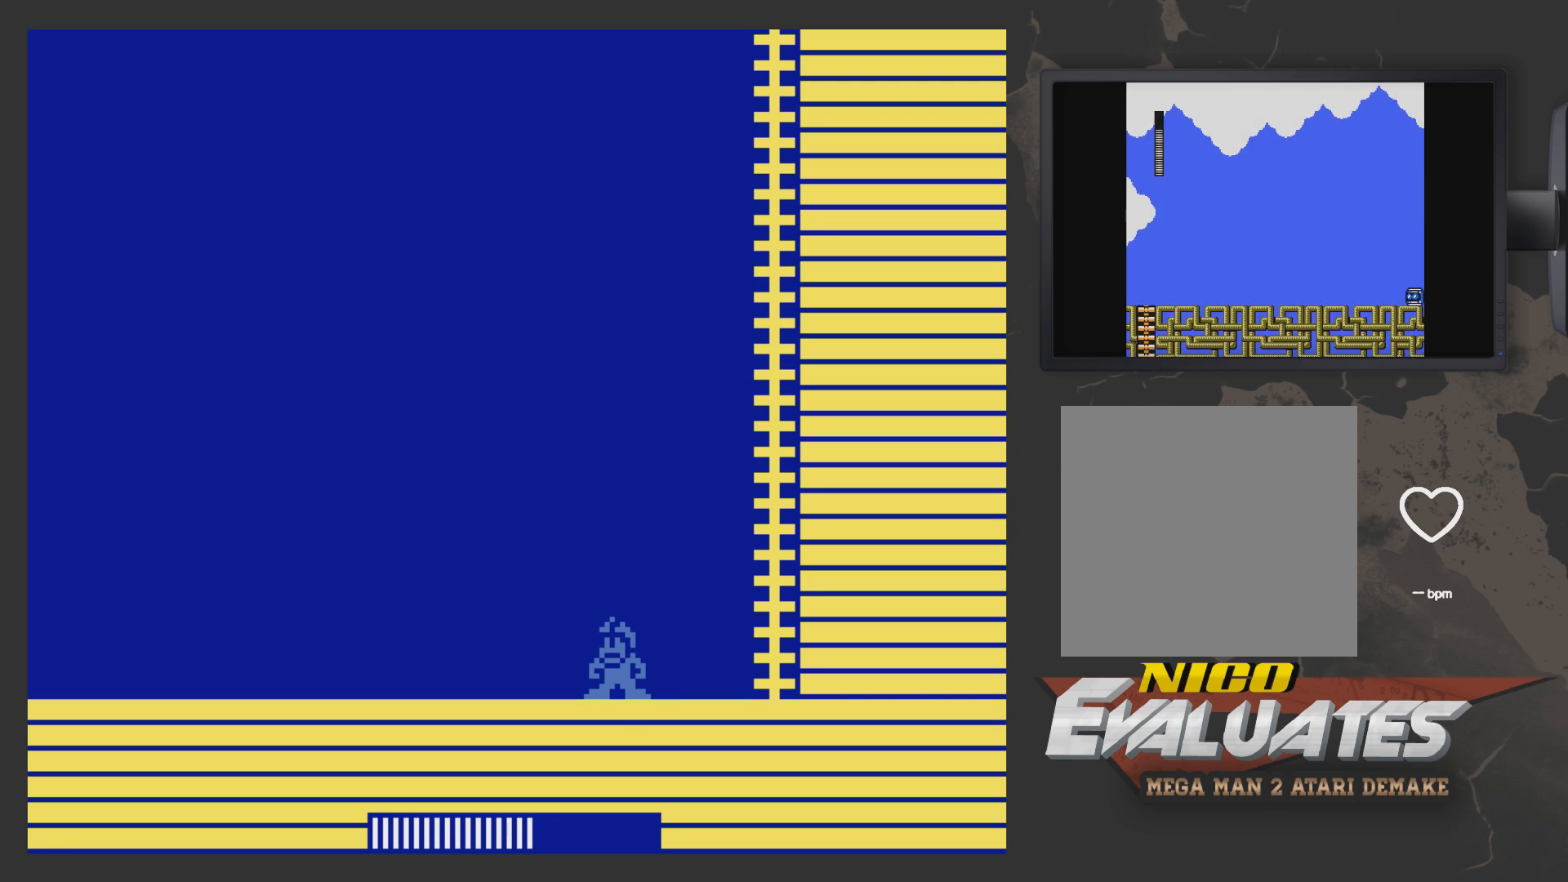
{"buttons": [], "left_stick": "center", "right_stick": "center", "events": []}
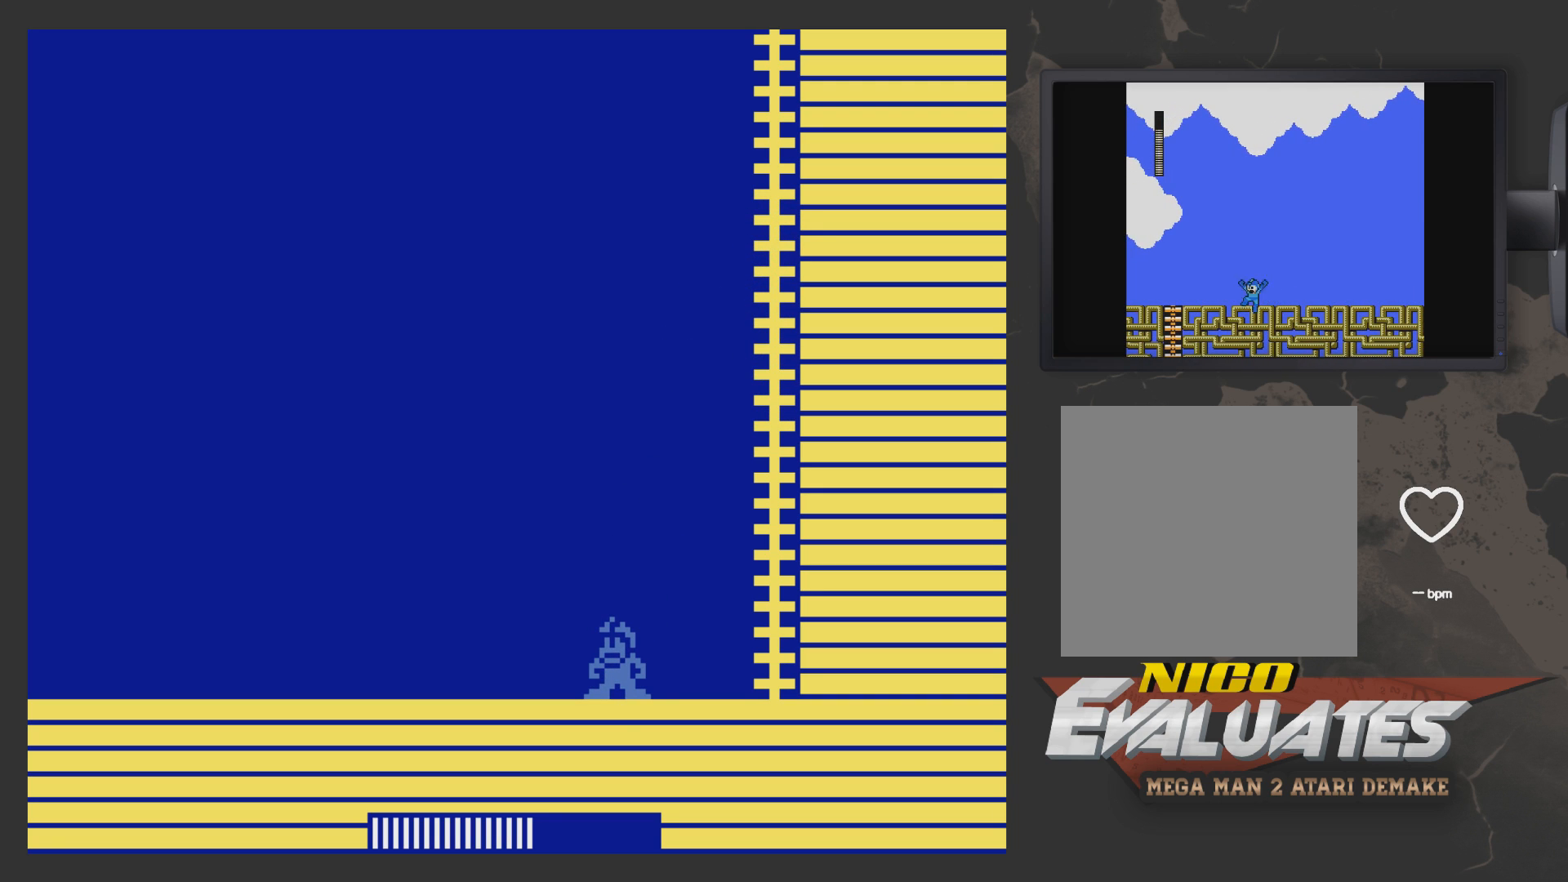
{"buttons": ["A", "DPAD_LEFT"], "left_stick": "center", "right_stick": "center", "events": [[167, "A", "down"], [417, "DPAD_LEFT", "down"]]}
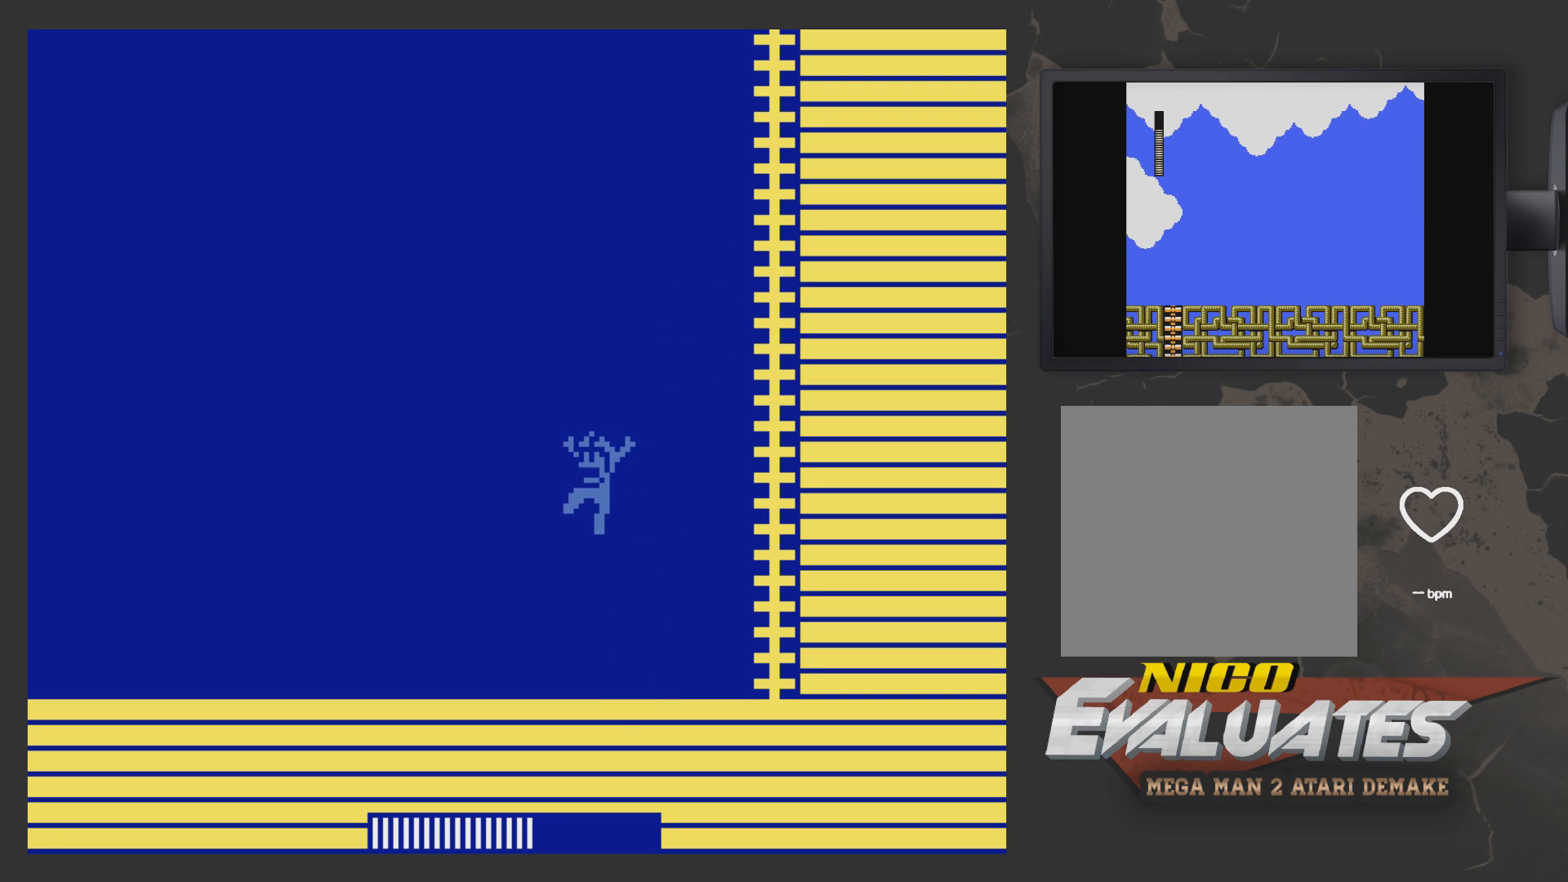
{"buttons": [], "left_stick": "center", "right_stick": "center", "events": [[33, "DPAD_LEFT", "up"], [267, "A", "up"], [383, "DPAD_LEFT", "down"], [433, "DPAD_LEFT", "up"]]}
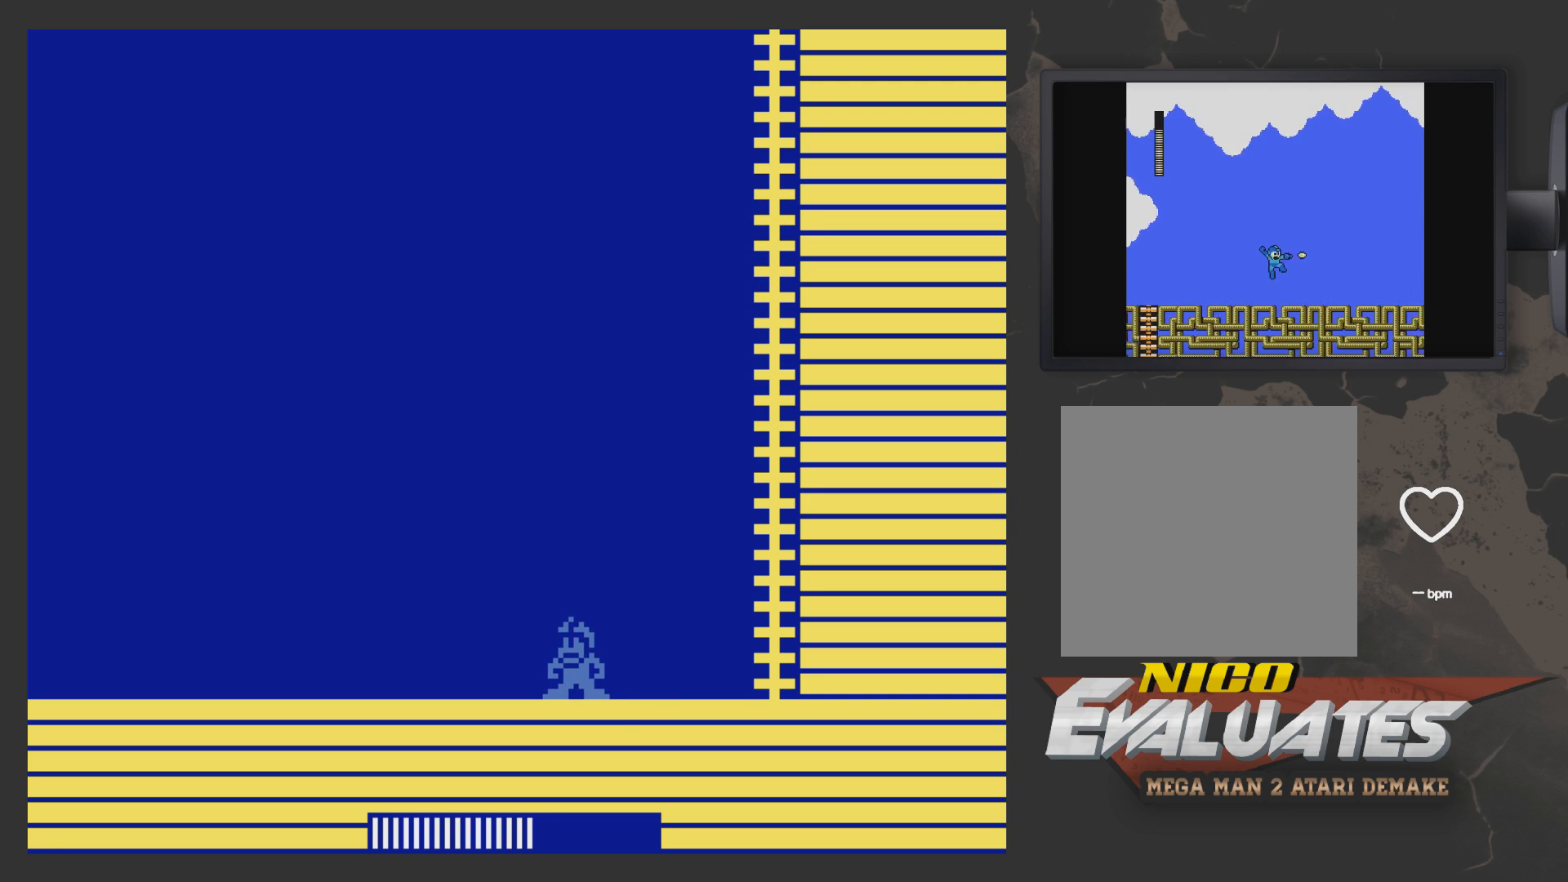
{"buttons": [], "left_stick": "center", "right_stick": "center", "events": [[33, "DPAD_LEFT", "down"], [83, "DPAD_LEFT", "up"], [183, "DPAD_LEFT", "down"], [233, "DPAD_LEFT", "up"], [283, "DPAD_LEFT", "down"], [333, "DPAD_LEFT", "up"], [433, "DPAD_LEFT", "down"], [483, "DPAD_LEFT", "up"]]}
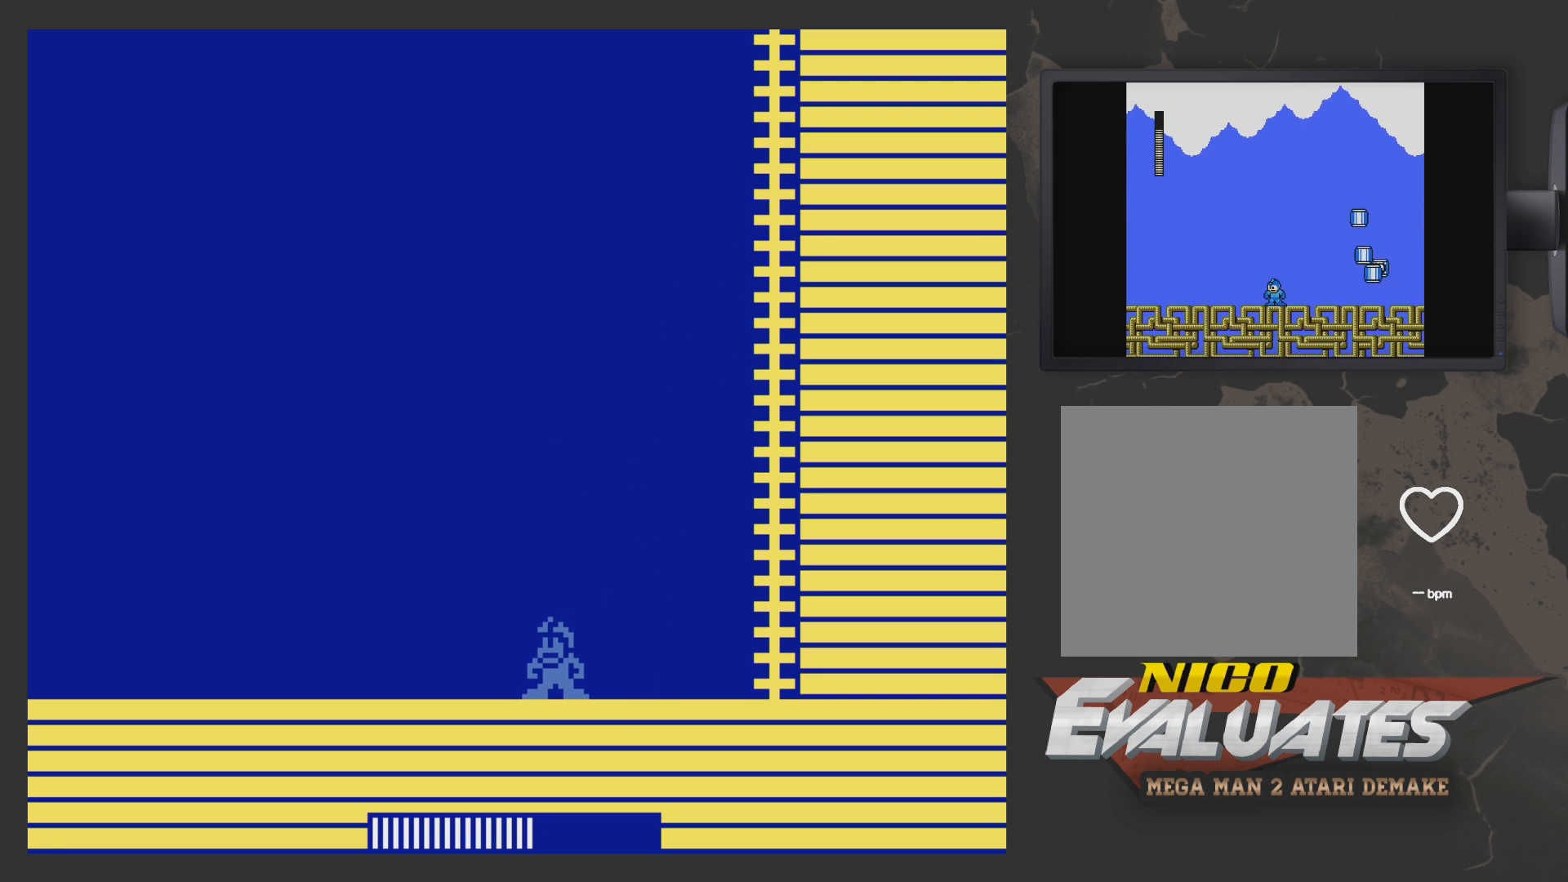
{"buttons": [], "left_stick": "center", "right_stick": "center", "events": [[33, "DPAD_LEFT", "down"], [83, "DPAD_LEFT", "up"], [183, "DPAD_LEFT", "down"], [233, "DPAD_LEFT", "up"], [283, "DPAD_LEFT", "down"], [383, "DPAD_LEFT", "up"], [433, "DPAD_LEFT", "down"], [483, "DPAD_LEFT", "up"]]}
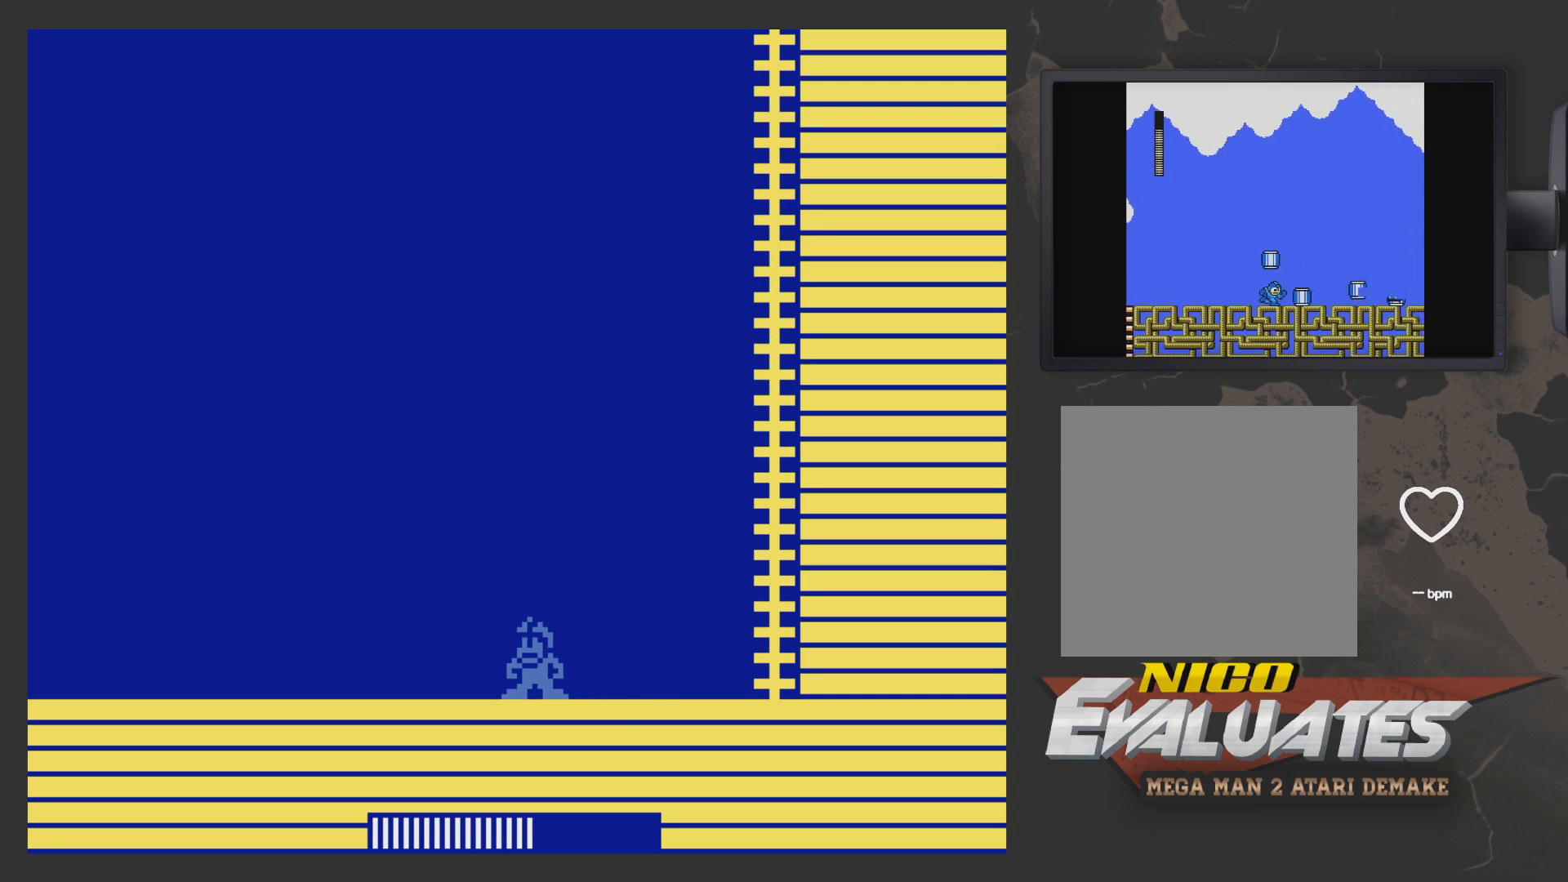
{"buttons": ["A", "DPAD_LEFT"], "left_stick": "center", "right_stick": "center", "events": [[83, "DPAD_LEFT", "down"], [133, "DPAD_LEFT", "up"], [233, "DPAD_LEFT", "down"], [283, "DPAD_LEFT", "up"], [400, "A", "down"], [400, "DPAD_LEFT", "down"]]}
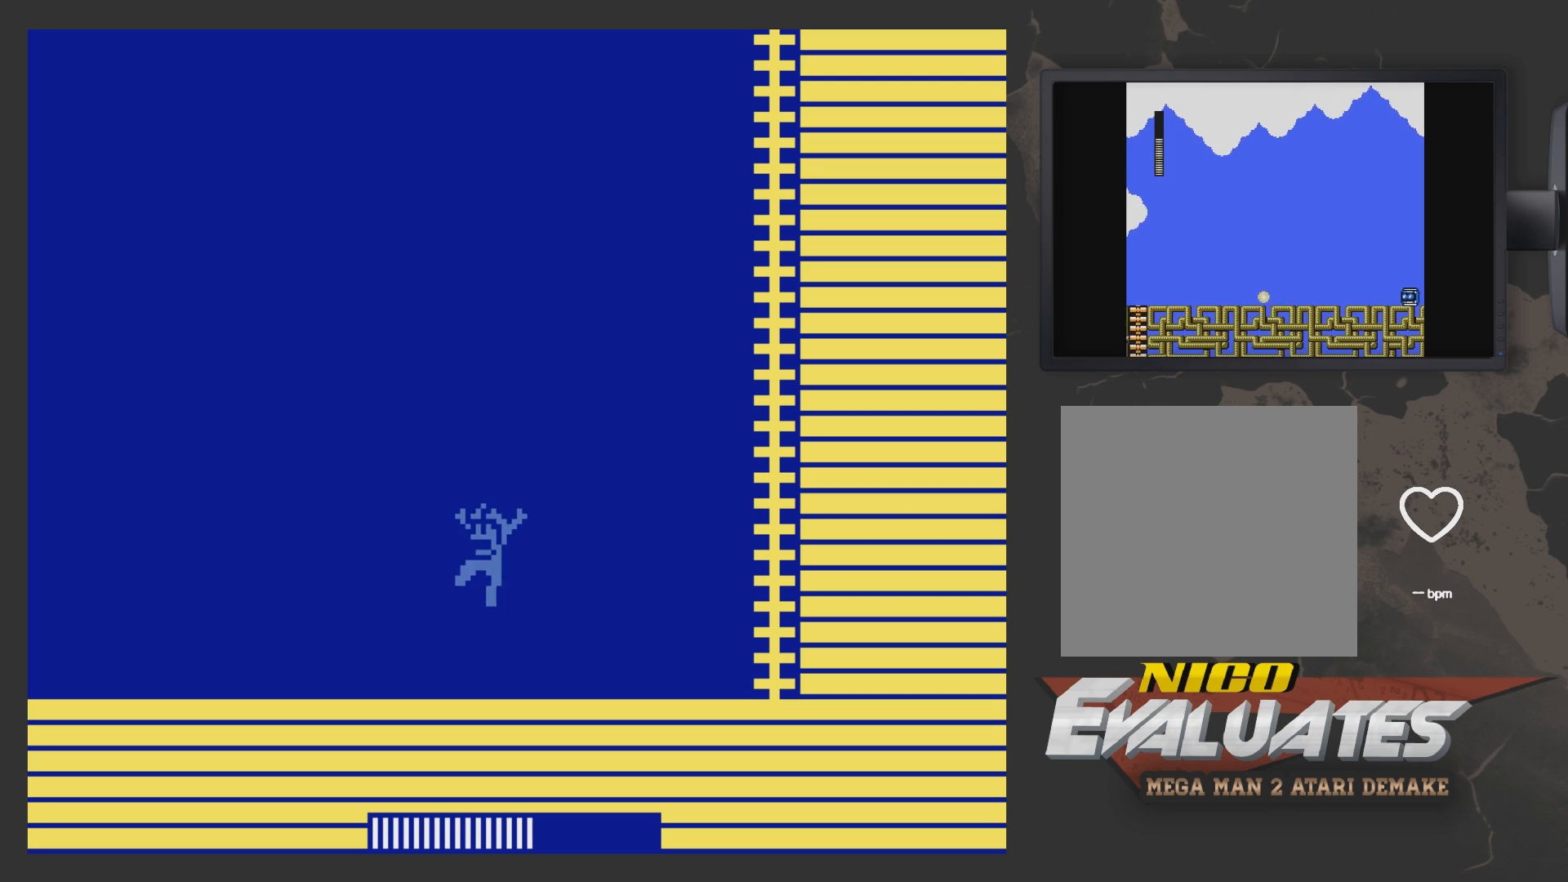
{"buttons": ["DPAD_RIGHT"], "left_stick": "center", "right_stick": "center", "events": [[400, "DPAD_LEFT", "up"], [450, "DPAD_RIGHT", "down"], [500, "A", "up"]]}
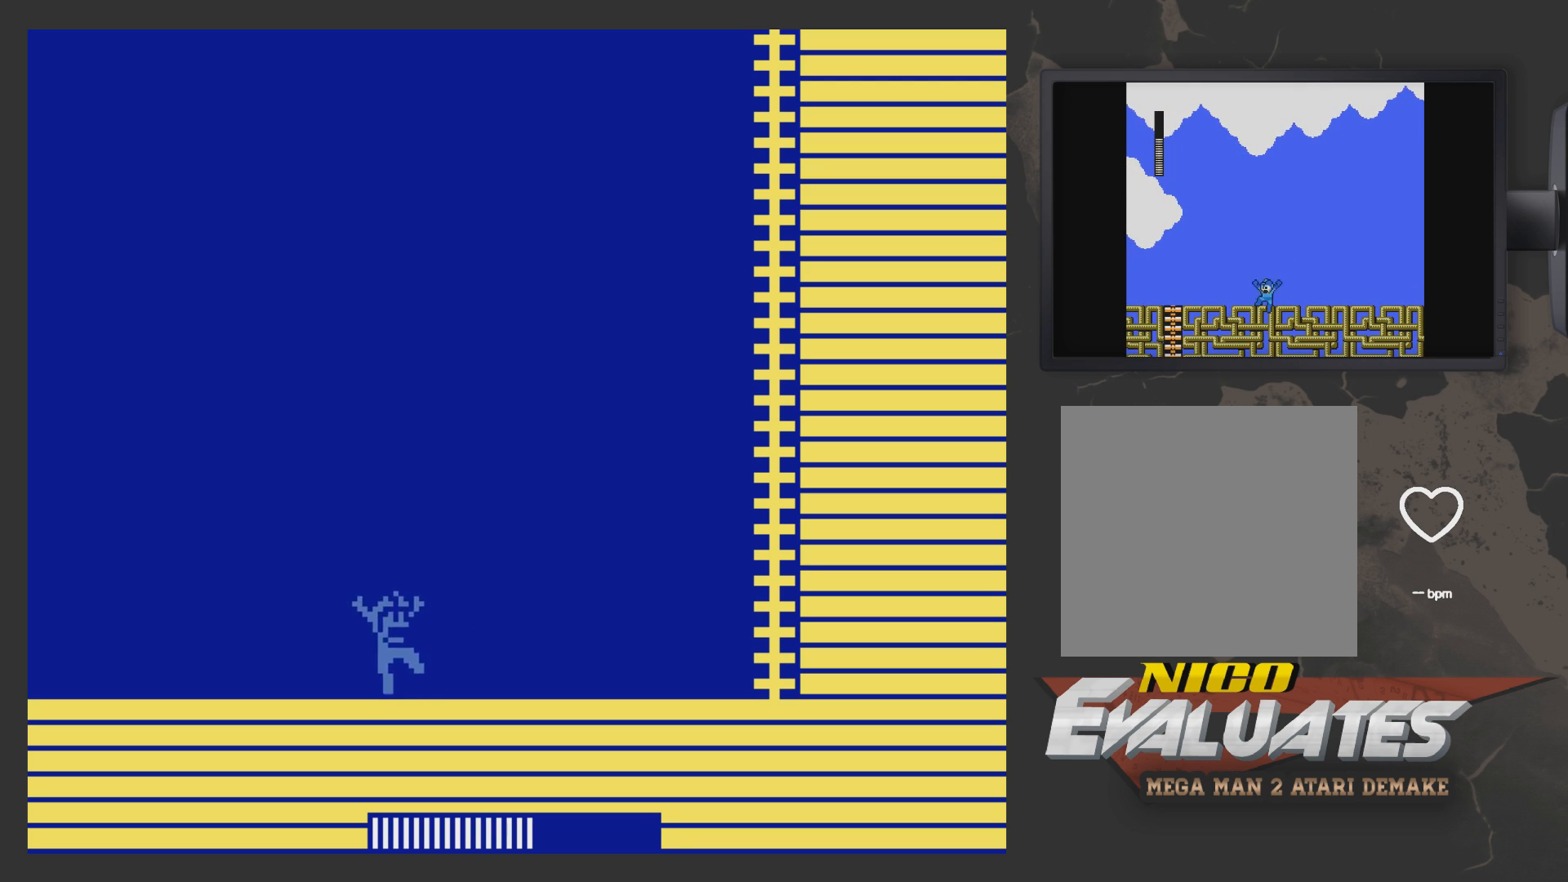
{"buttons": ["DPAD_RIGHT"], "left_stick": "center", "right_stick": "center", "events": [[100, "A", "down"], [400, "A", "up"]]}
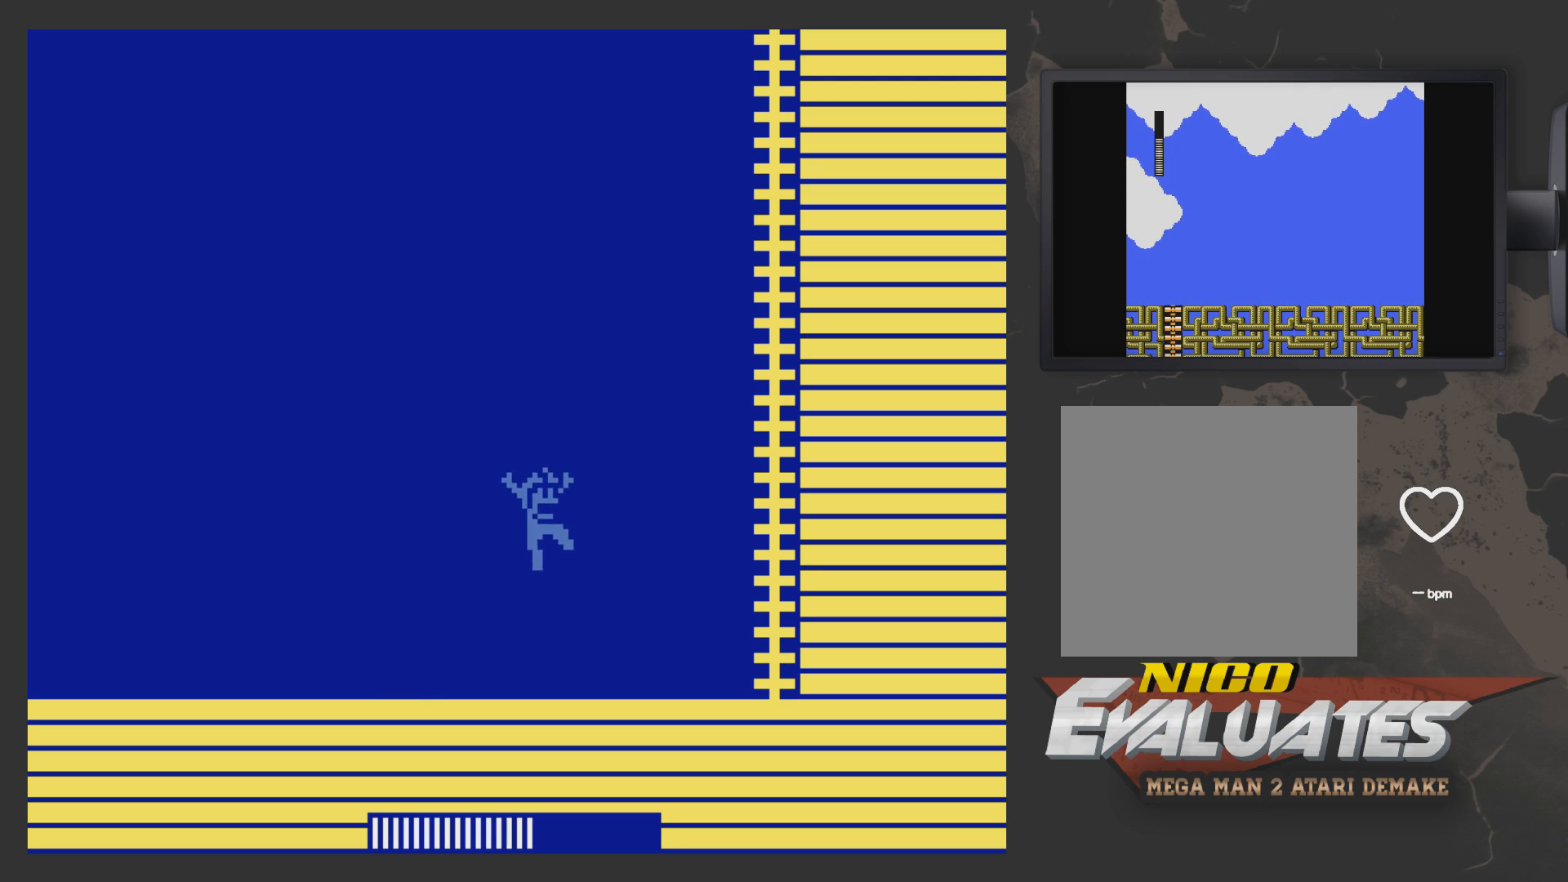
{"buttons": ["A", "DPAD_RIGHT"], "left_stick": "center", "right_stick": "center", "events": [[400, "A", "down"]]}
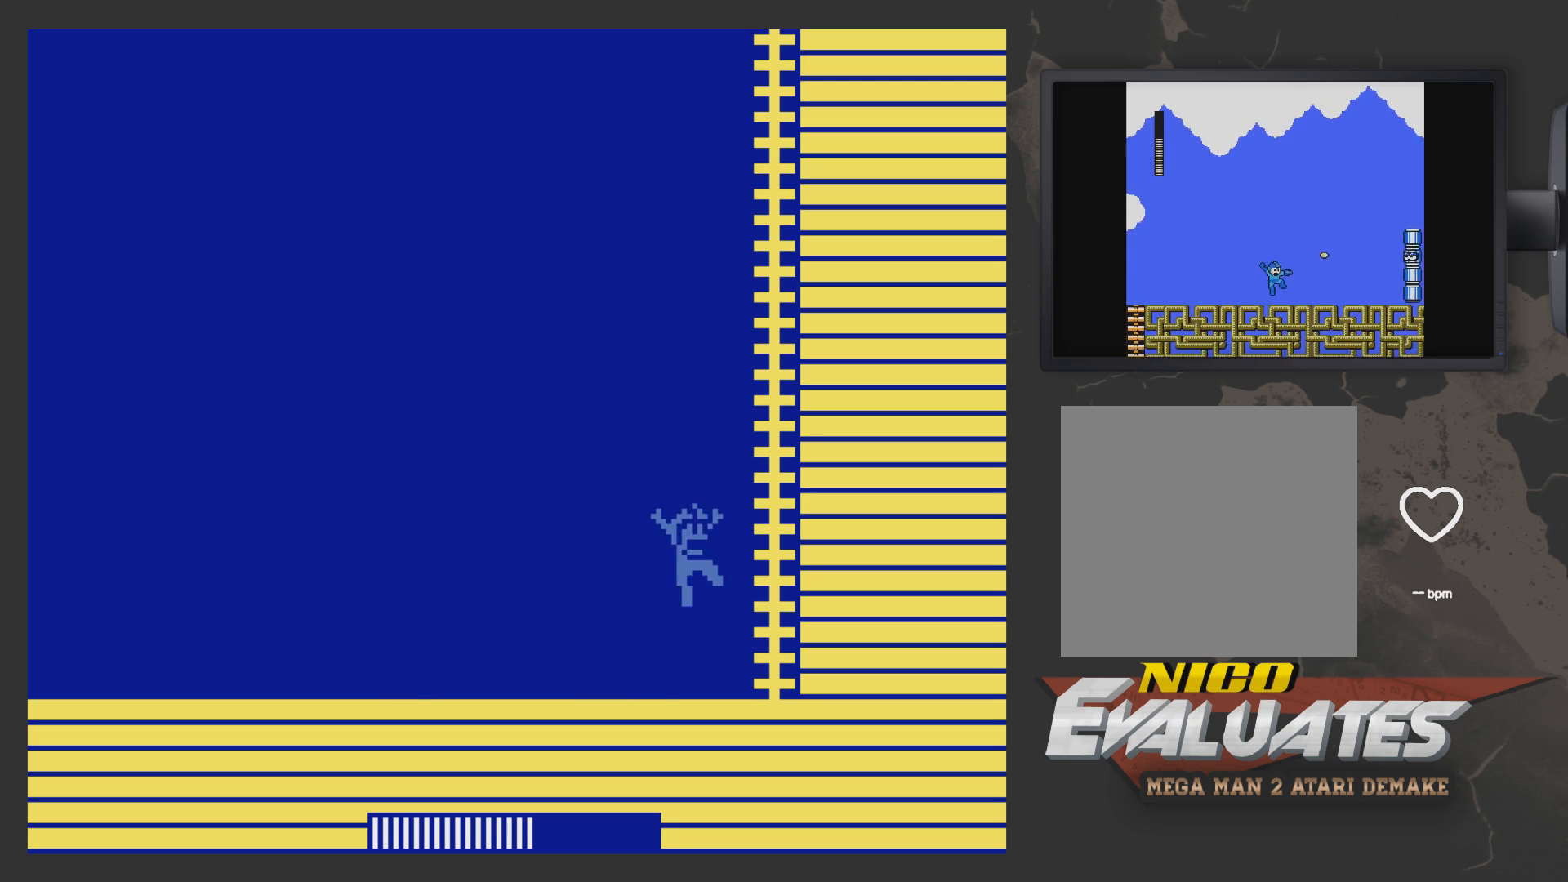
{"buttons": ["DPAD_UP", "DPAD_LEFT"], "left_stick": "center", "right_stick": "center", "events": [[100, "DPAD_UP", "down"], [333, "A", "up"], [333, "DPAD_RIGHT", "up"], [450, "DPAD_LEFT", "down"]]}
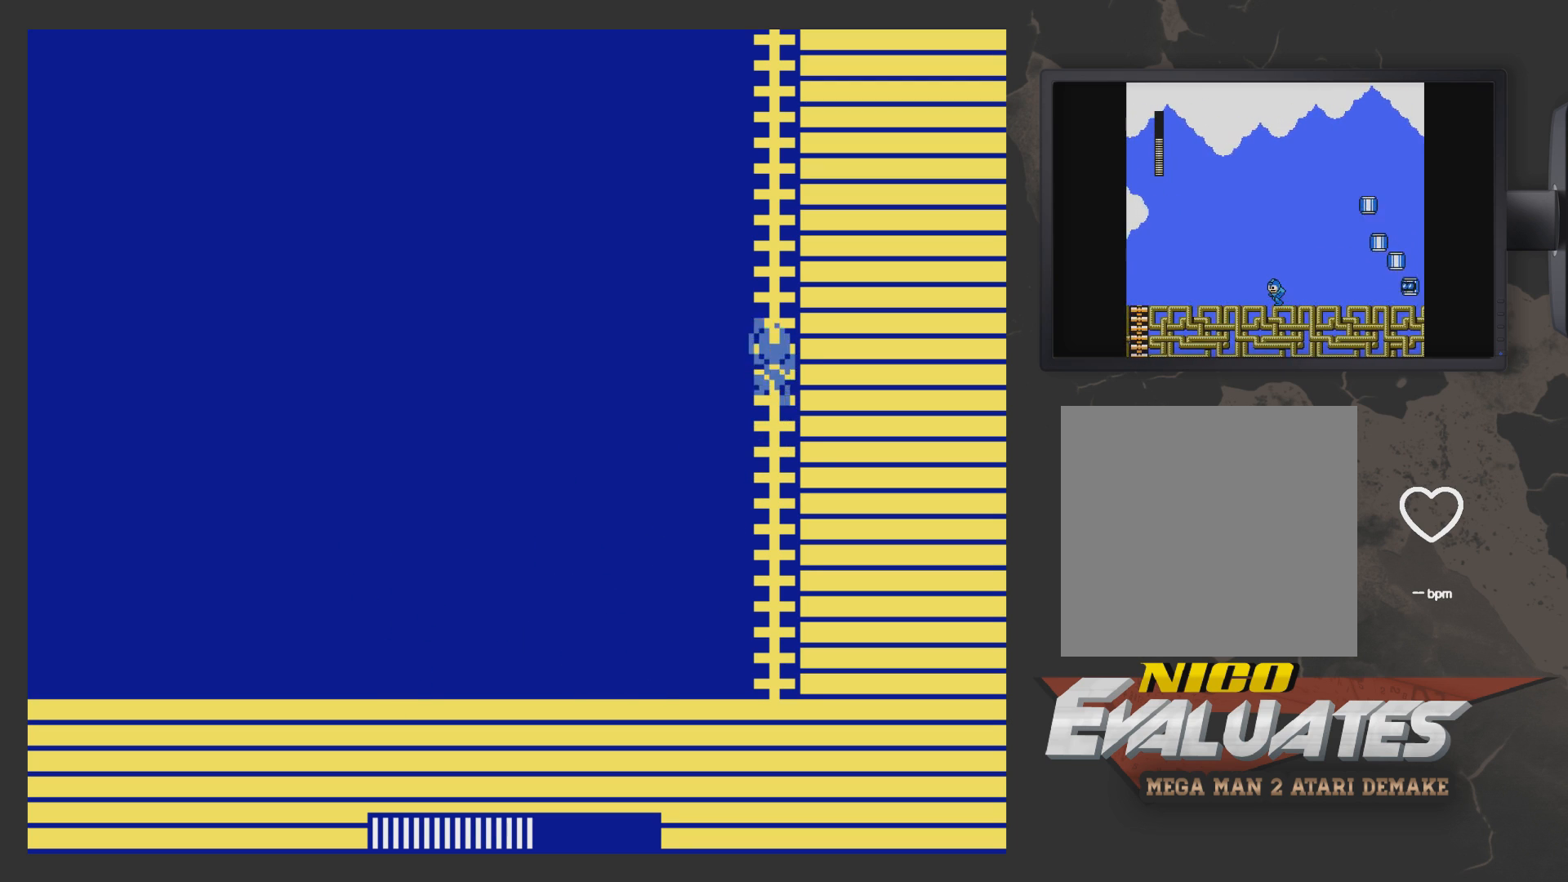
{"buttons": ["DPAD_UP", "DPAD_LEFT"], "left_stick": "center", "right_stick": "center", "events": []}
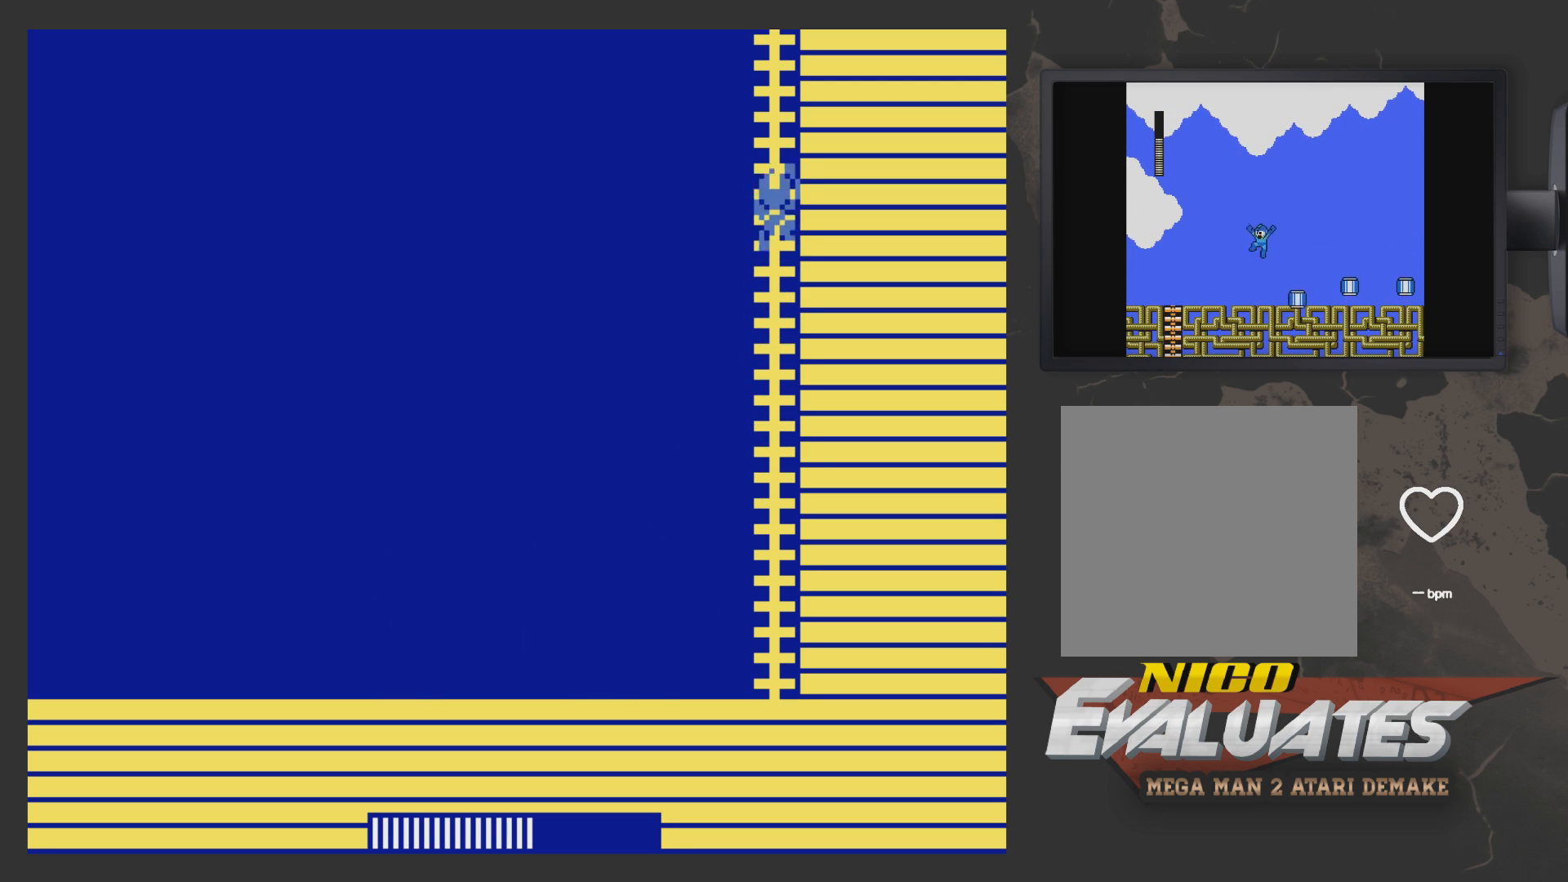
{"buttons": ["DPAD_UP", "DPAD_LEFT"], "left_stick": "center", "right_stick": "center", "events": []}
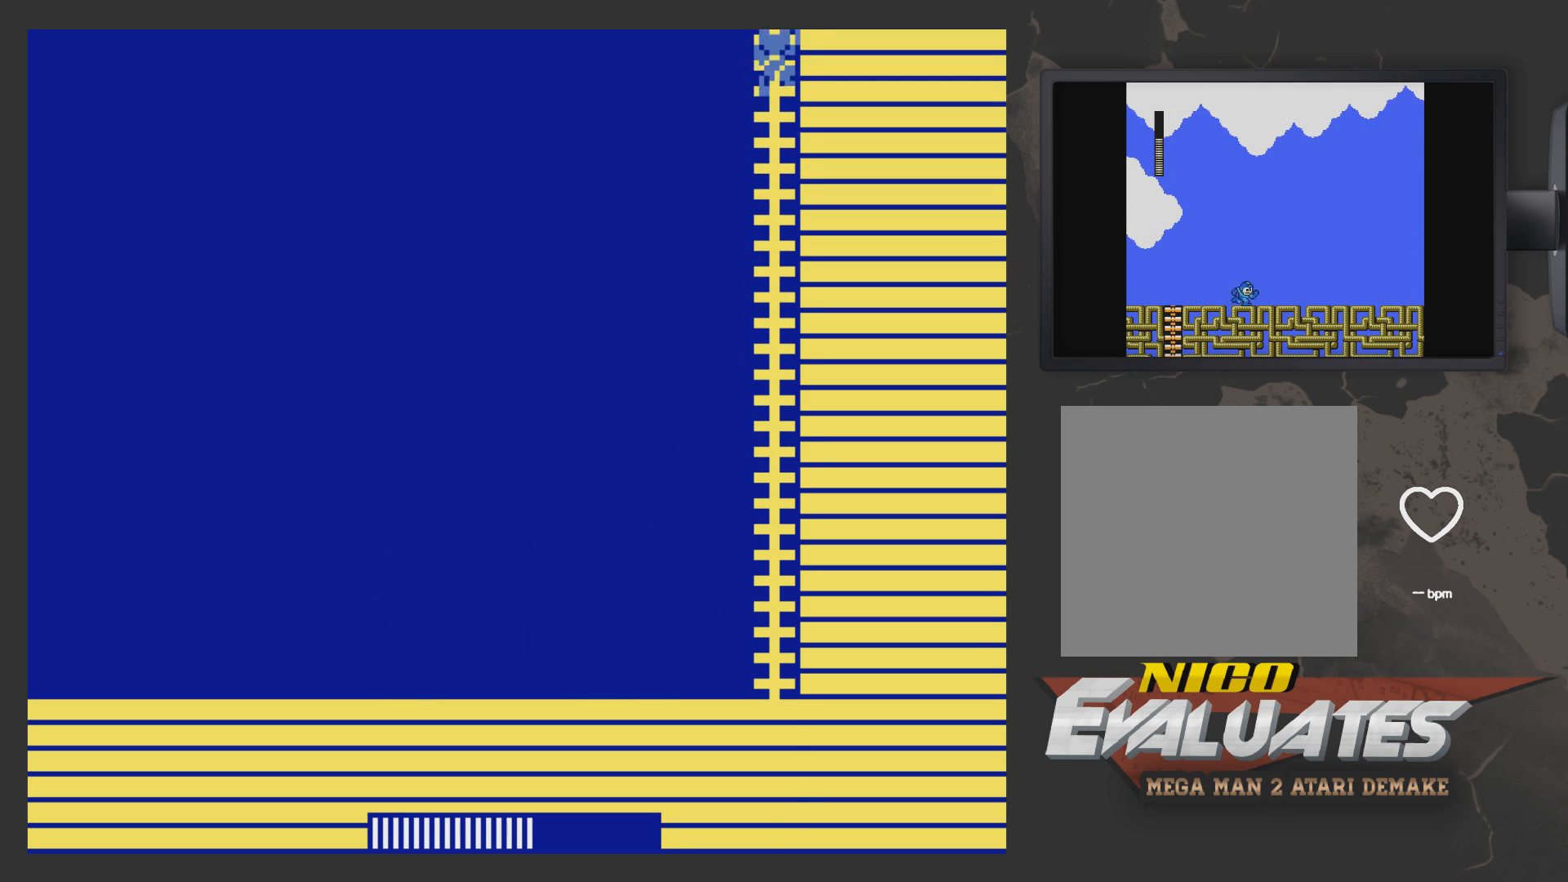
{"buttons": [], "left_stick": "center", "right_stick": "center", "events": [[283, "DPAD_LEFT", "up"], [283, "DPAD_UP", "up"]]}
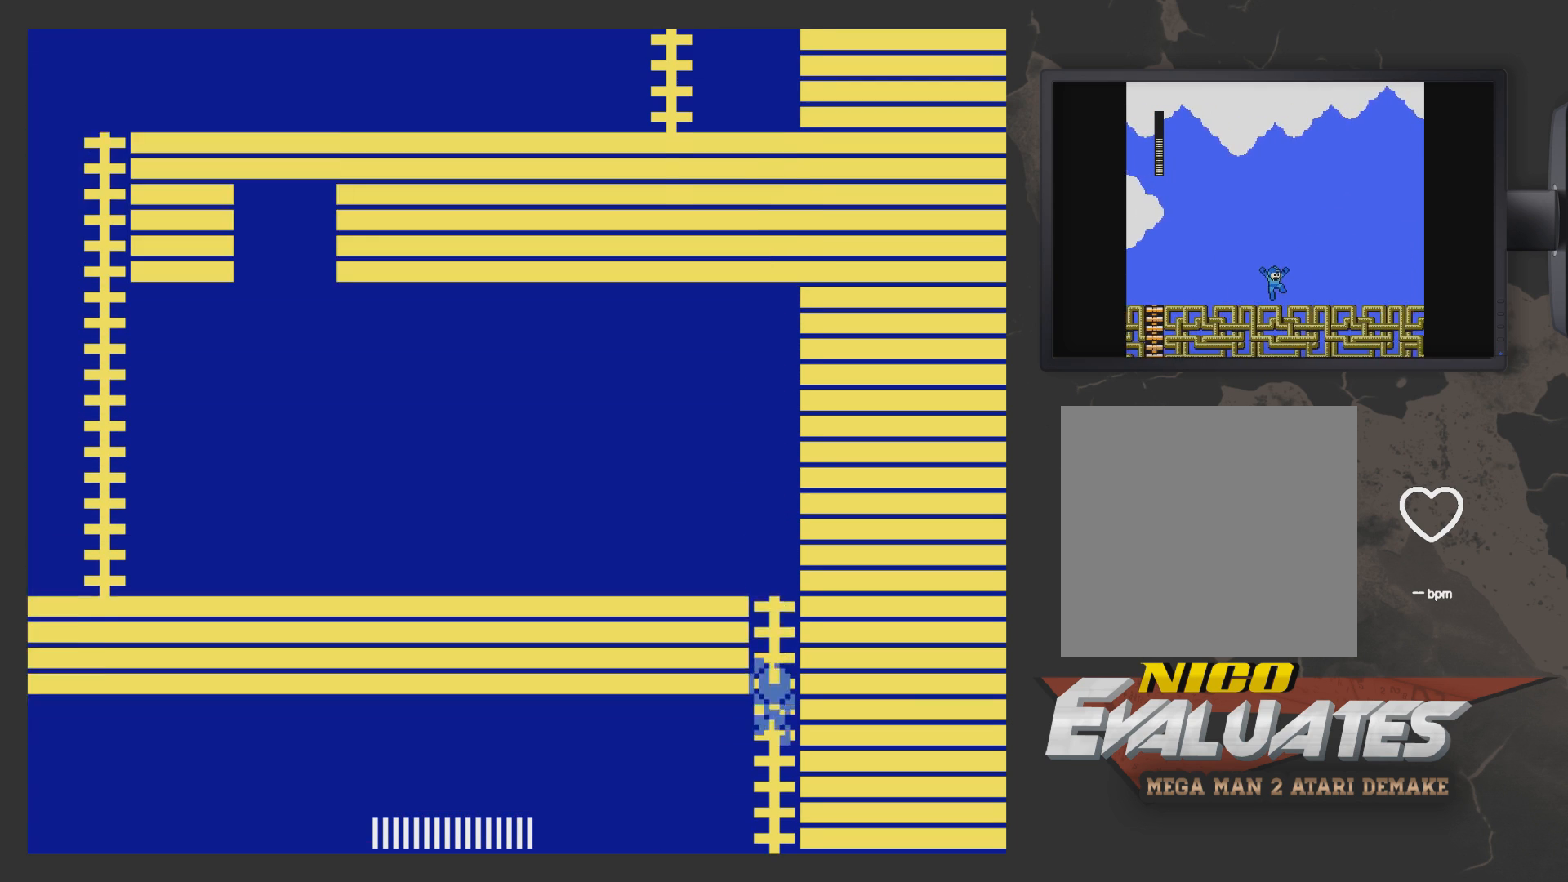
{"buttons": ["DPAD_UP"], "left_stick": "center", "right_stick": "center", "events": [[300, "DPAD_UP", "down"]]}
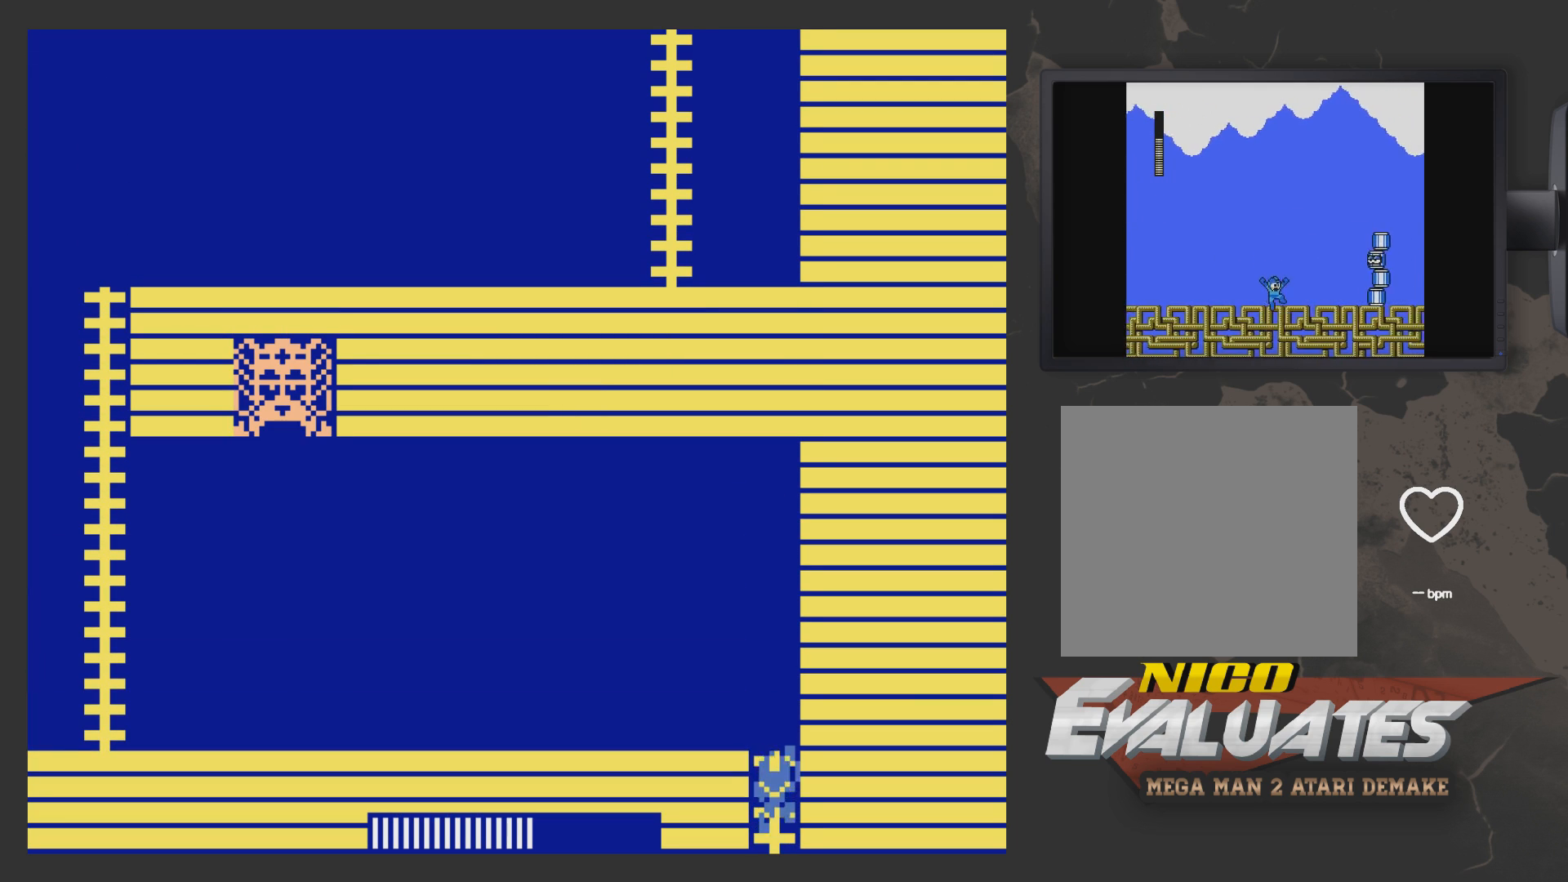
{"buttons": ["DPAD_UP", "DPAD_LEFT"], "left_stick": "center", "right_stick": "center", "events": [[83, "DPAD_LEFT", "down"]]}
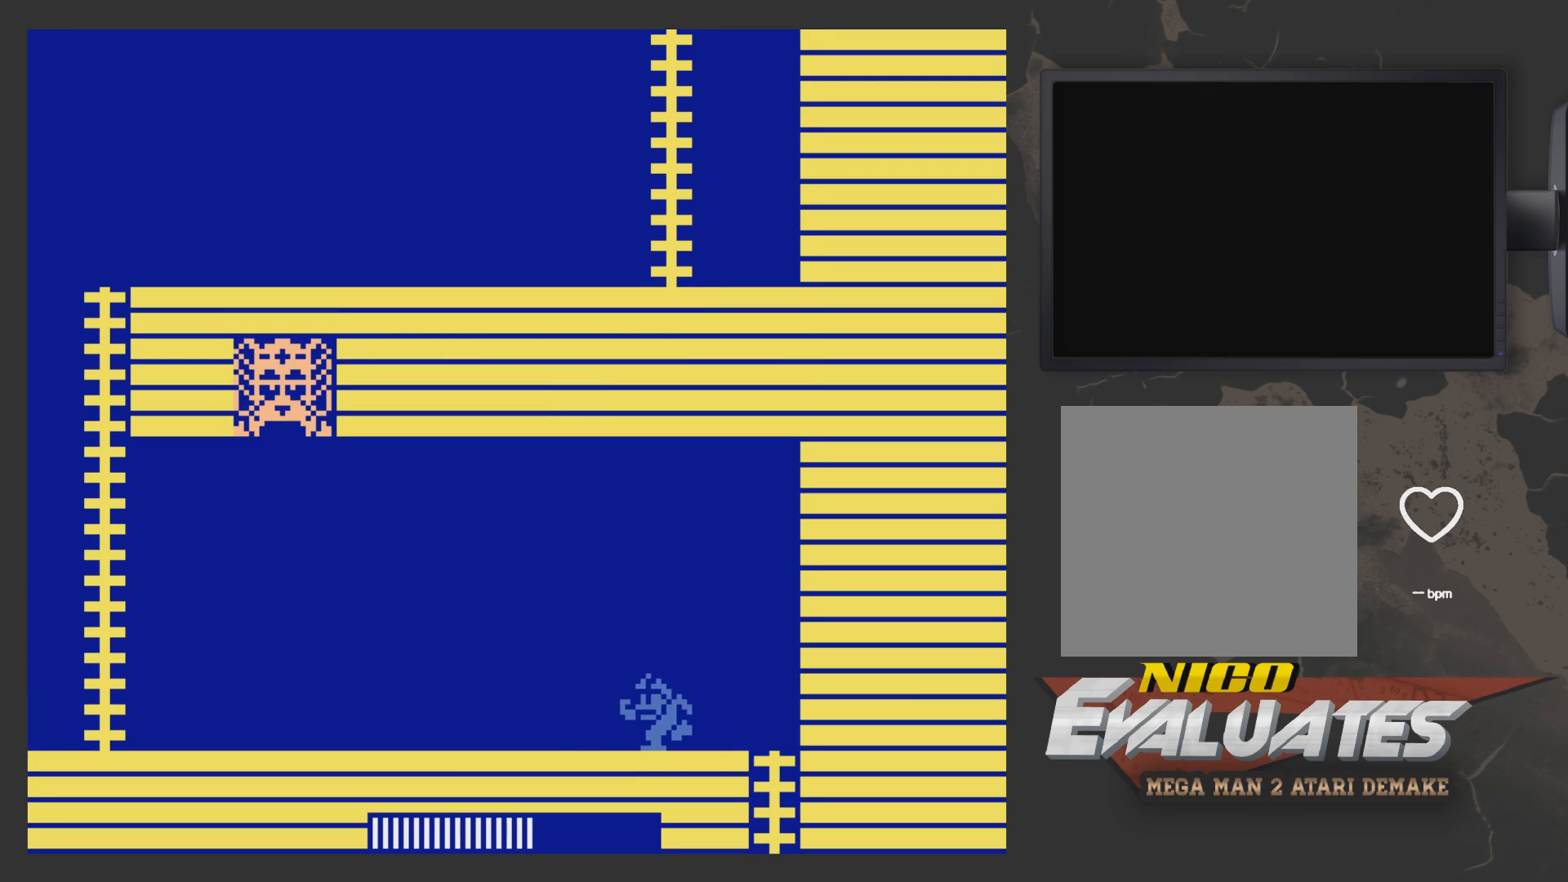
{"buttons": ["DPAD_LEFT"], "left_stick": "center", "right_stick": "center", "events": [[250, "DPAD_UP", "up"]]}
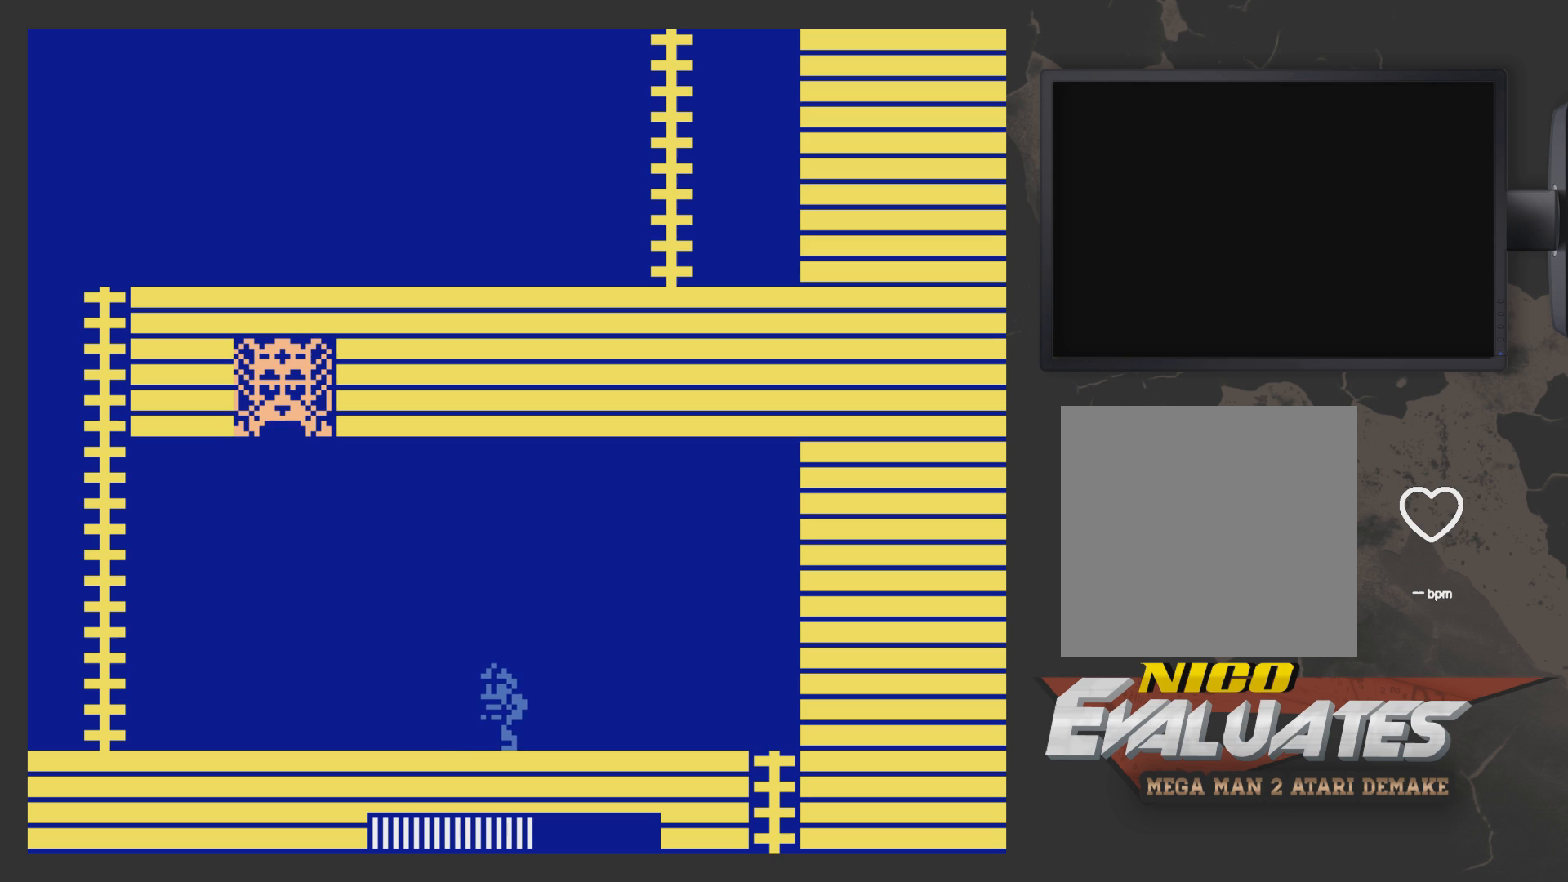
{"buttons": ["DPAD_RIGHT"], "left_stick": "center", "right_stick": "center", "events": [[300, "A", "down"], [400, "A", "up"], [400, "DPAD_LEFT", "up"], [450, "DPAD_RIGHT", "down"]]}
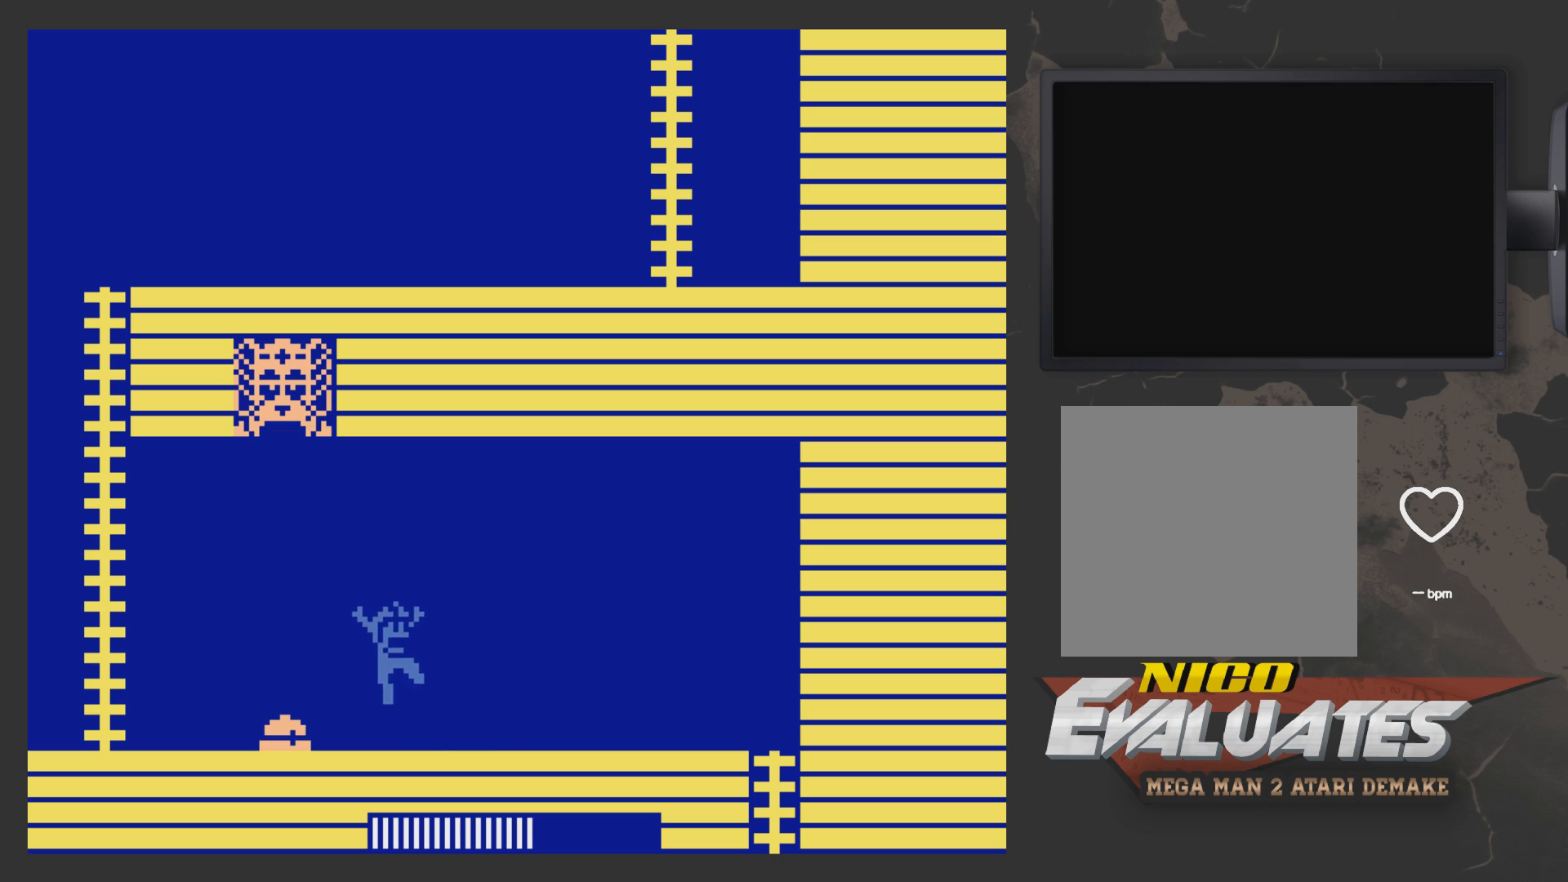
{"buttons": ["X"], "left_stick": "center", "right_stick": "center", "events": [[150, "DPAD_RIGHT", "up"], [200, "DPAD_LEFT", "down"], [267, "X", "down"], [317, "DPAD_LEFT", "up"], [367, "X", "up"], [467, "X", "down"]]}
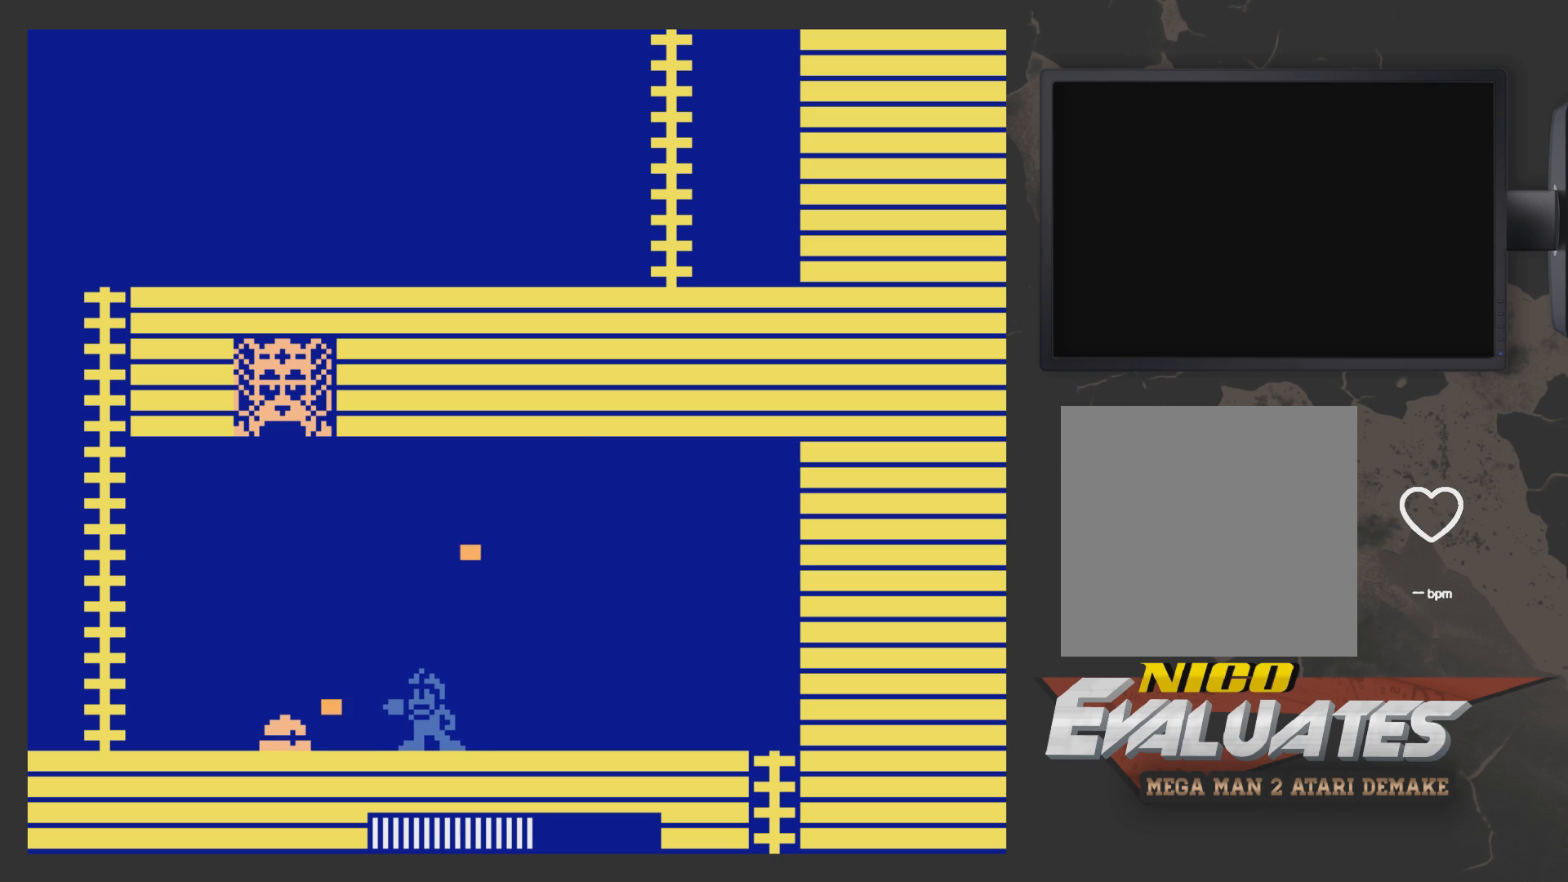
{"buttons": [], "left_stick": "center", "right_stick": "center", "events": [[67, "X", "up"], [167, "X", "down"], [217, "X", "up"], [267, "X", "down"], [367, "X", "up"], [417, "X", "down"], [467, "X", "up"]]}
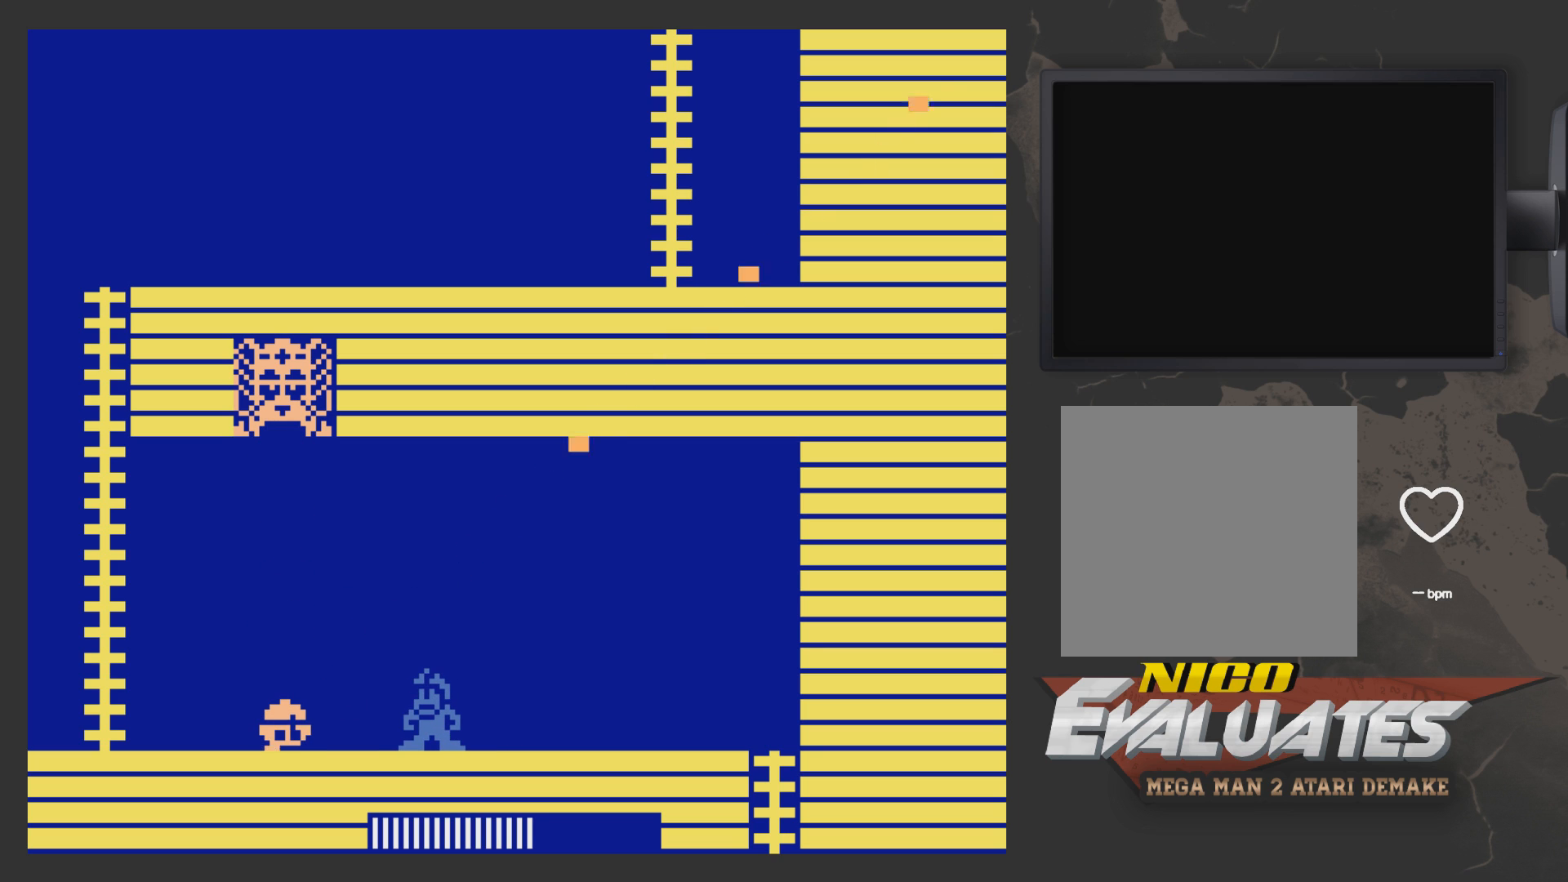
{"buttons": ["A"], "left_stick": "center", "right_stick": "center", "events": [[67, "X", "down"], [117, "X", "up"], [167, "X", "down"], [217, "X", "up"], [267, "A", "down"], [267, "X", "down"], [317, "X", "up"]]}
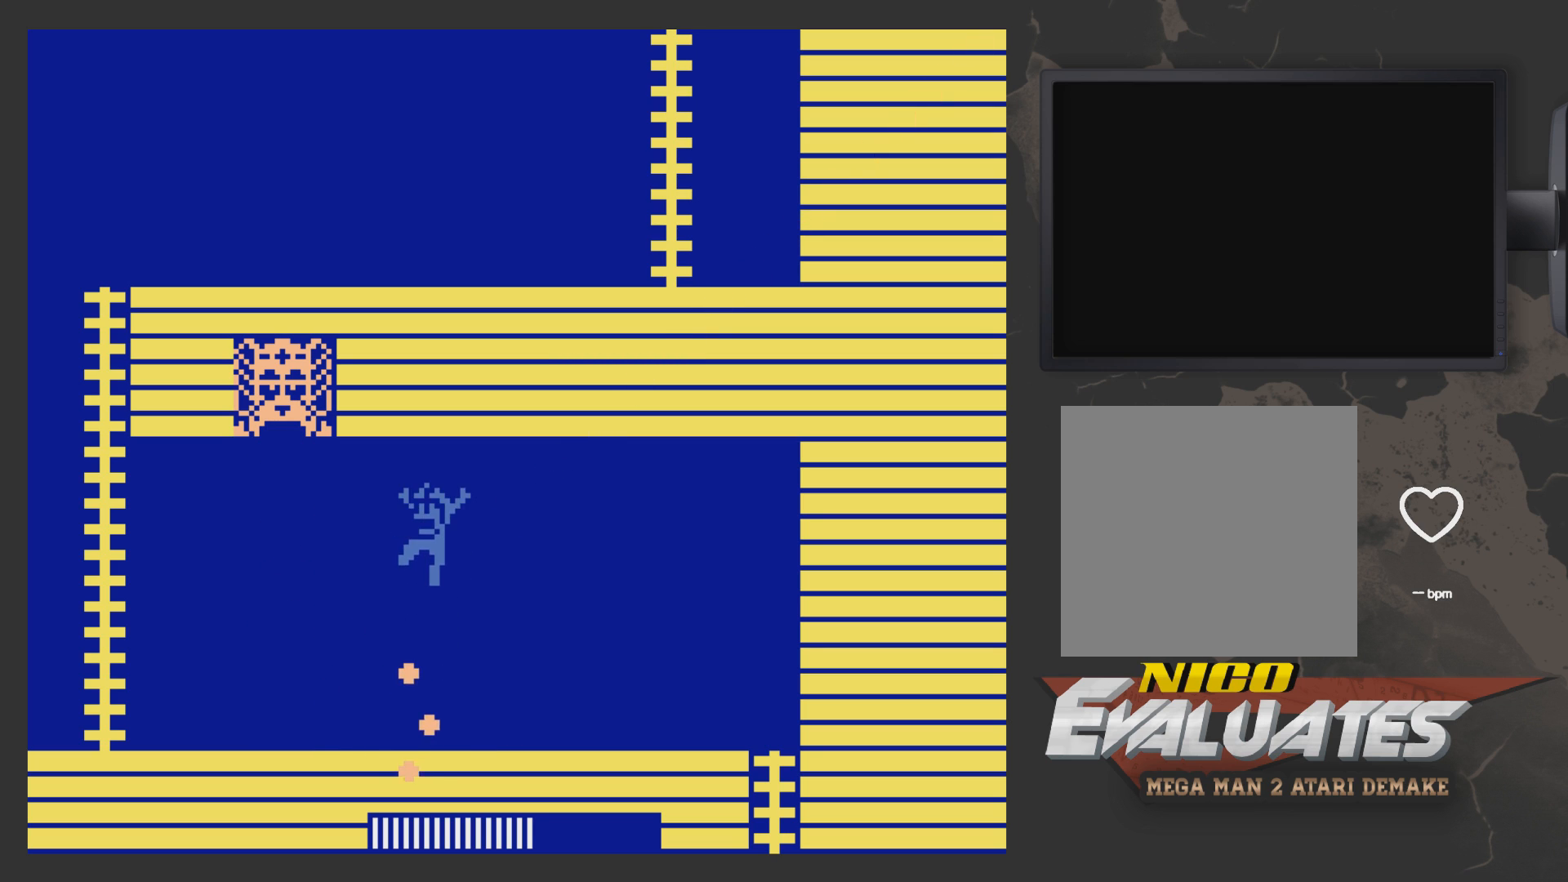
{"buttons": ["A", "DPAD_LEFT"], "left_stick": "center", "right_stick": "center", "events": [[17, "DPAD_LEFT", "down"]]}
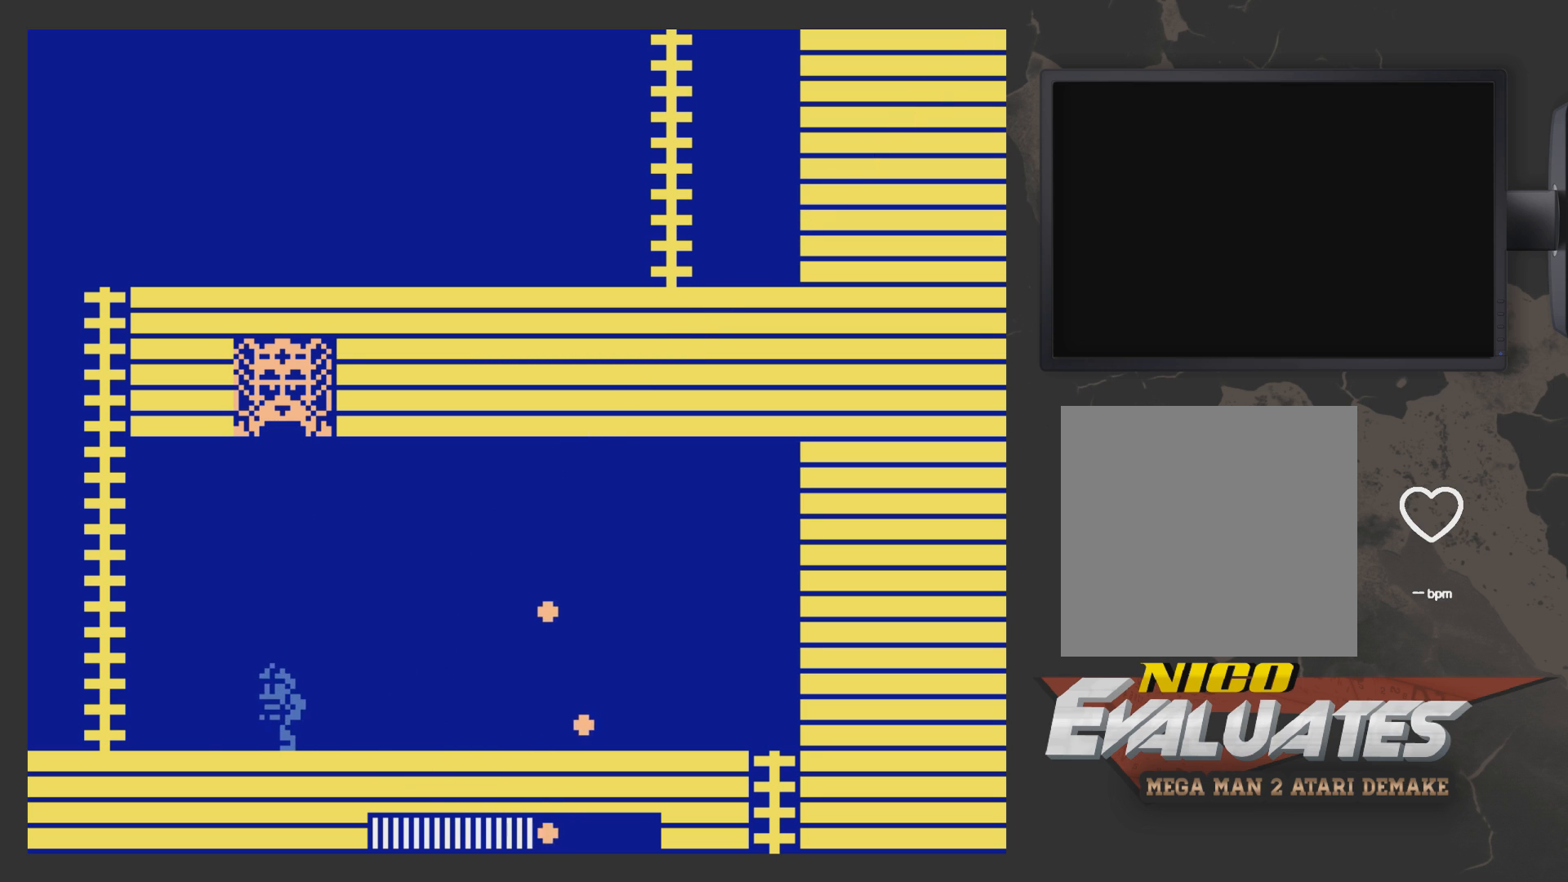
{"buttons": ["A", "DPAD_LEFT"], "left_stick": "center", "right_stick": "center", "events": [[67, "A", "up"], [317, "A", "down"]]}